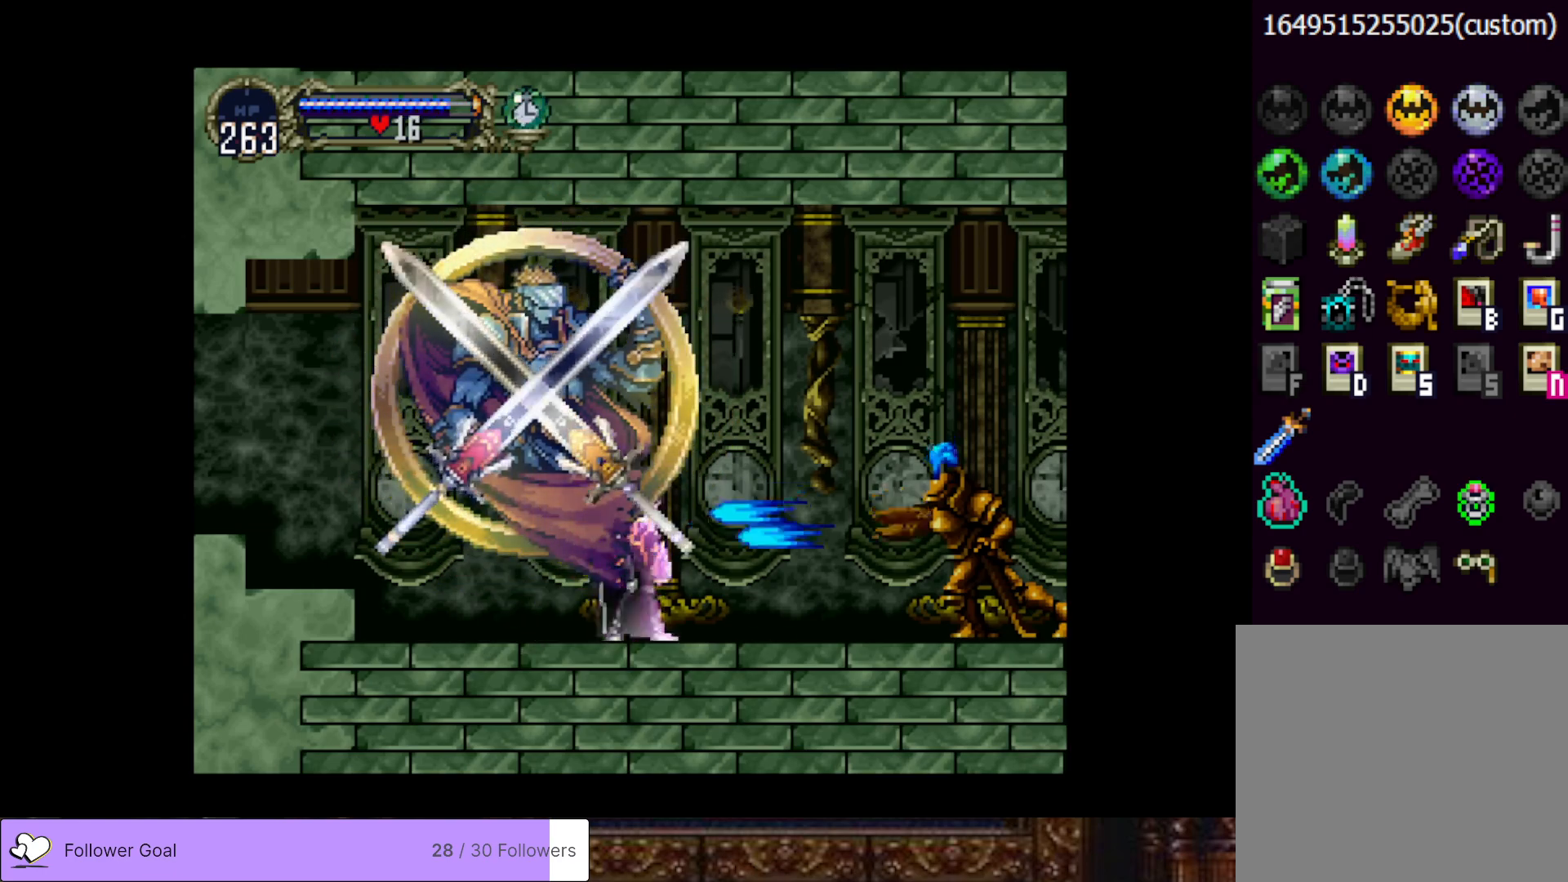
Gameplay with a controller (PlayStation layout); each line is a JSON object with the inputs held at the frame after it. "events" lists button and stick changes between this image and that frame as [ms after this image, input, new state], when the widget could be followed in between. Not read: left_stick.
{"buttons": [], "right_stick": "center", "events": []}
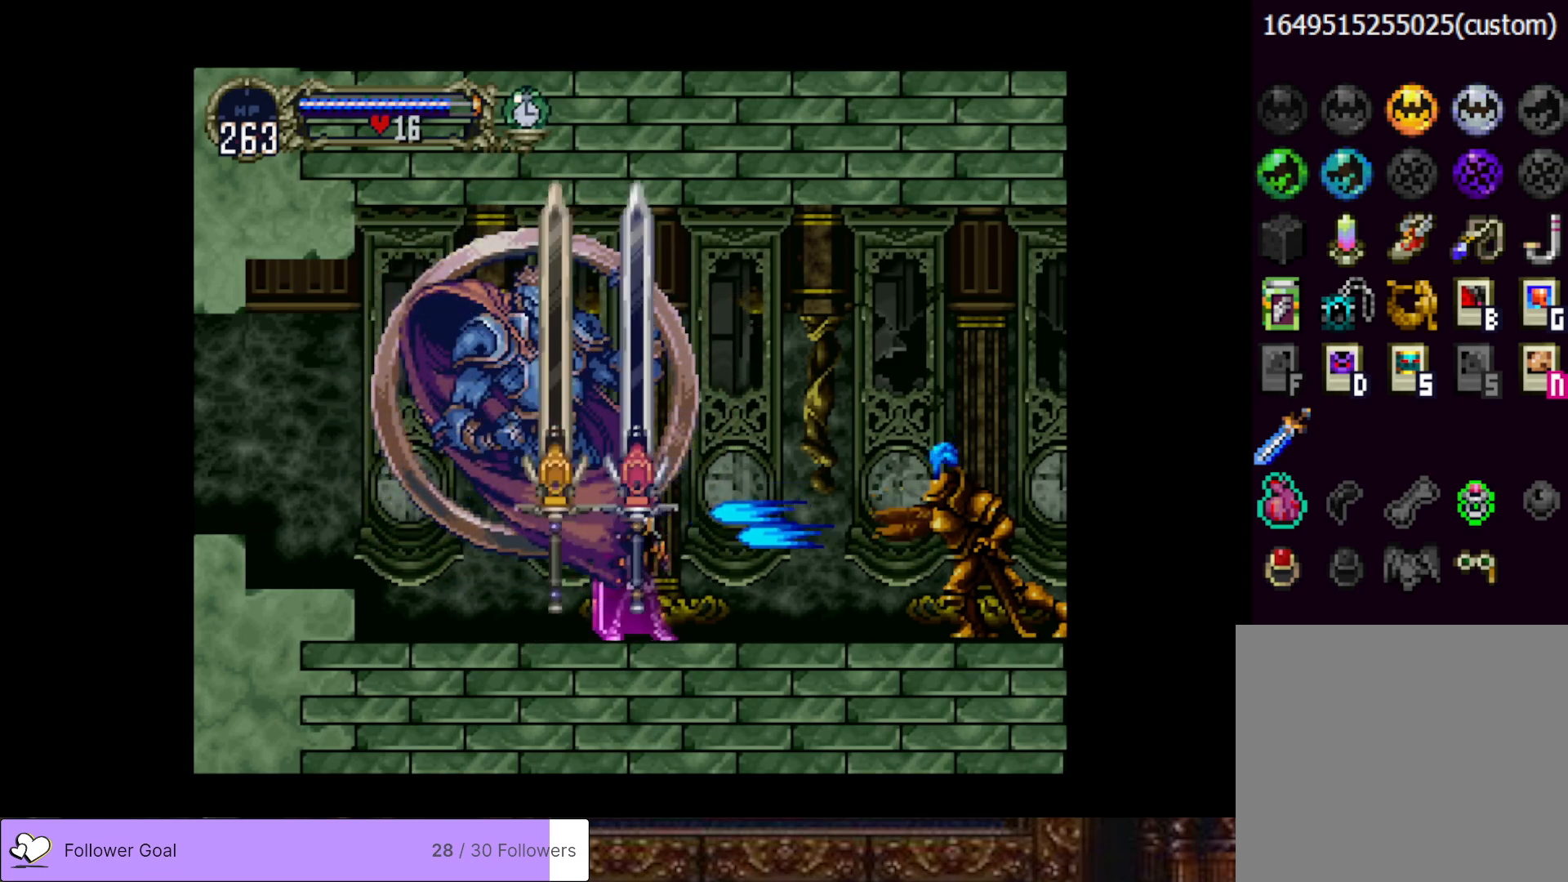
{"buttons": [], "right_stick": "center", "events": []}
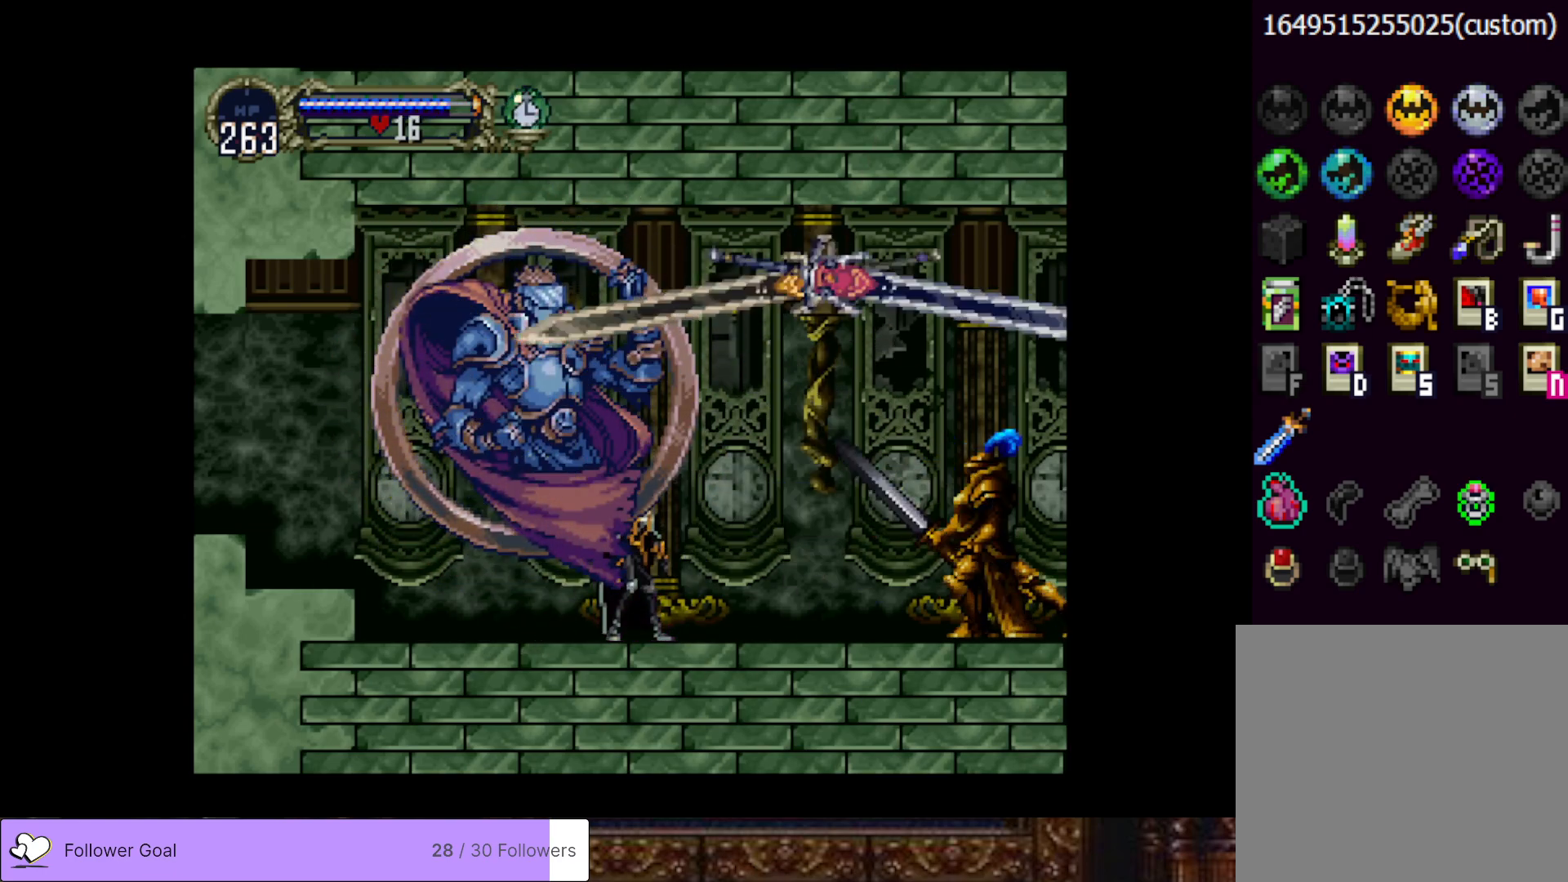
{"buttons": [], "right_stick": "center", "events": []}
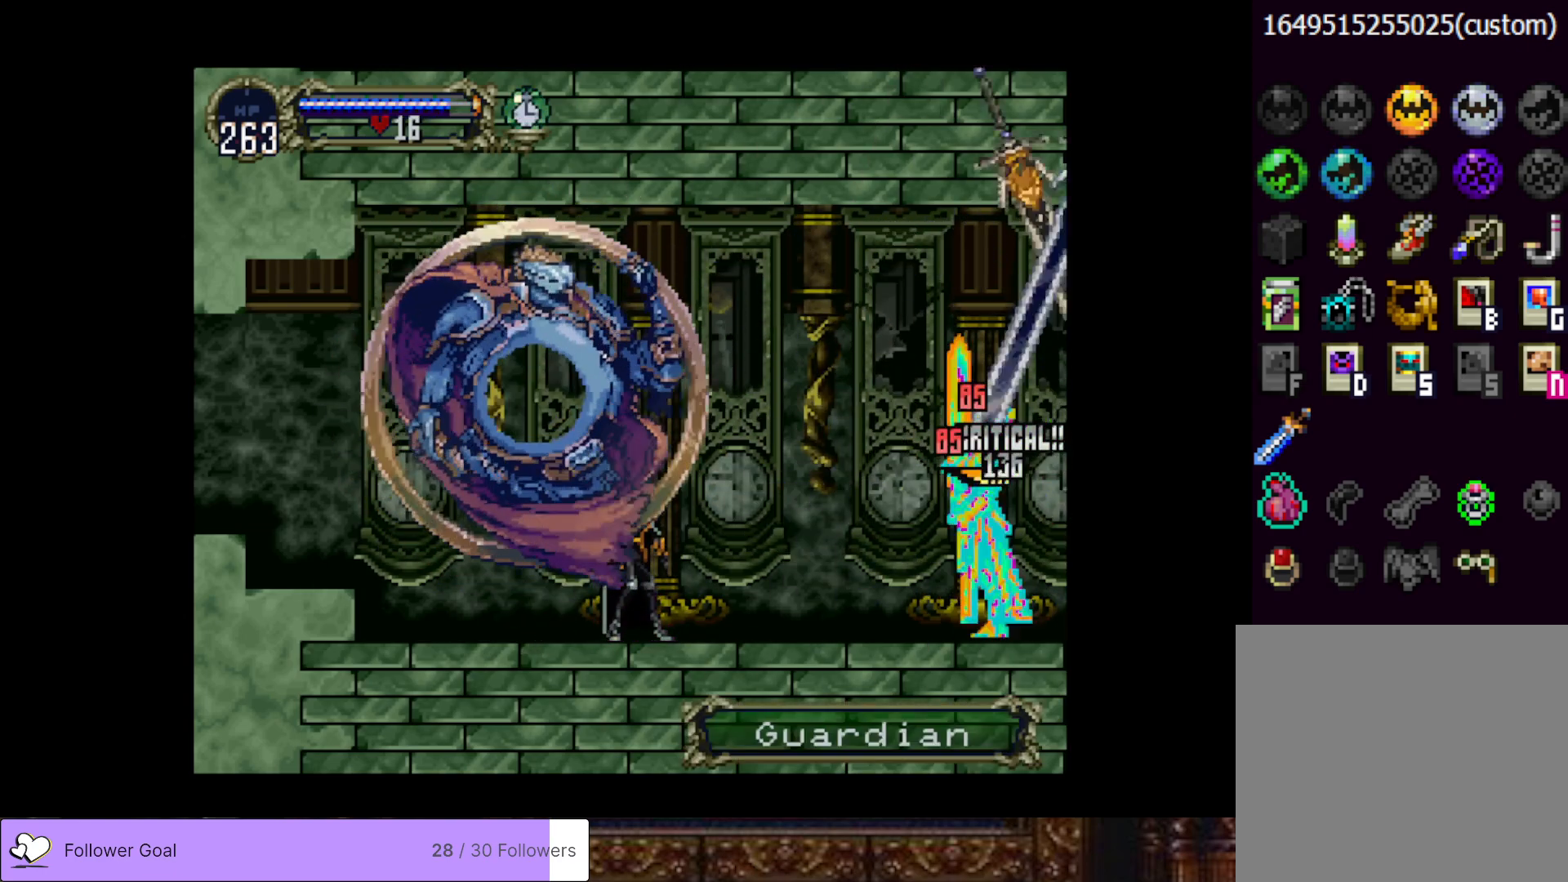
{"buttons": [], "right_stick": "center", "events": [[50, "DPAD_RIGHT", "down"], [200, "DPAD_RIGHT", "up"]]}
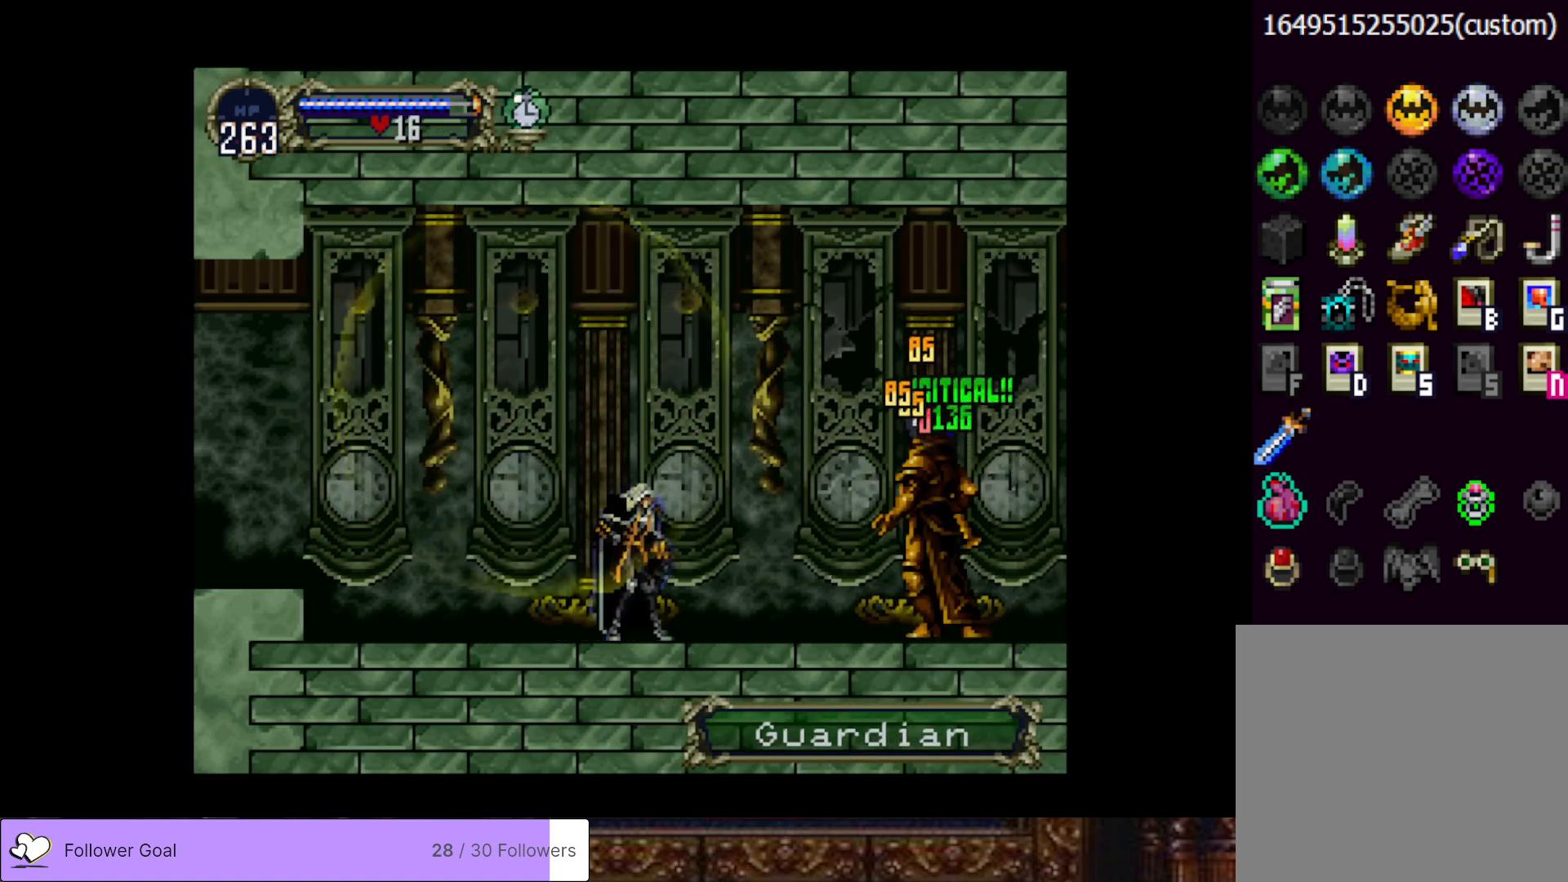
{"buttons": ["DPAD_LEFT"], "right_stick": "center", "events": [[50, "DPAD_LEFT", "down"]]}
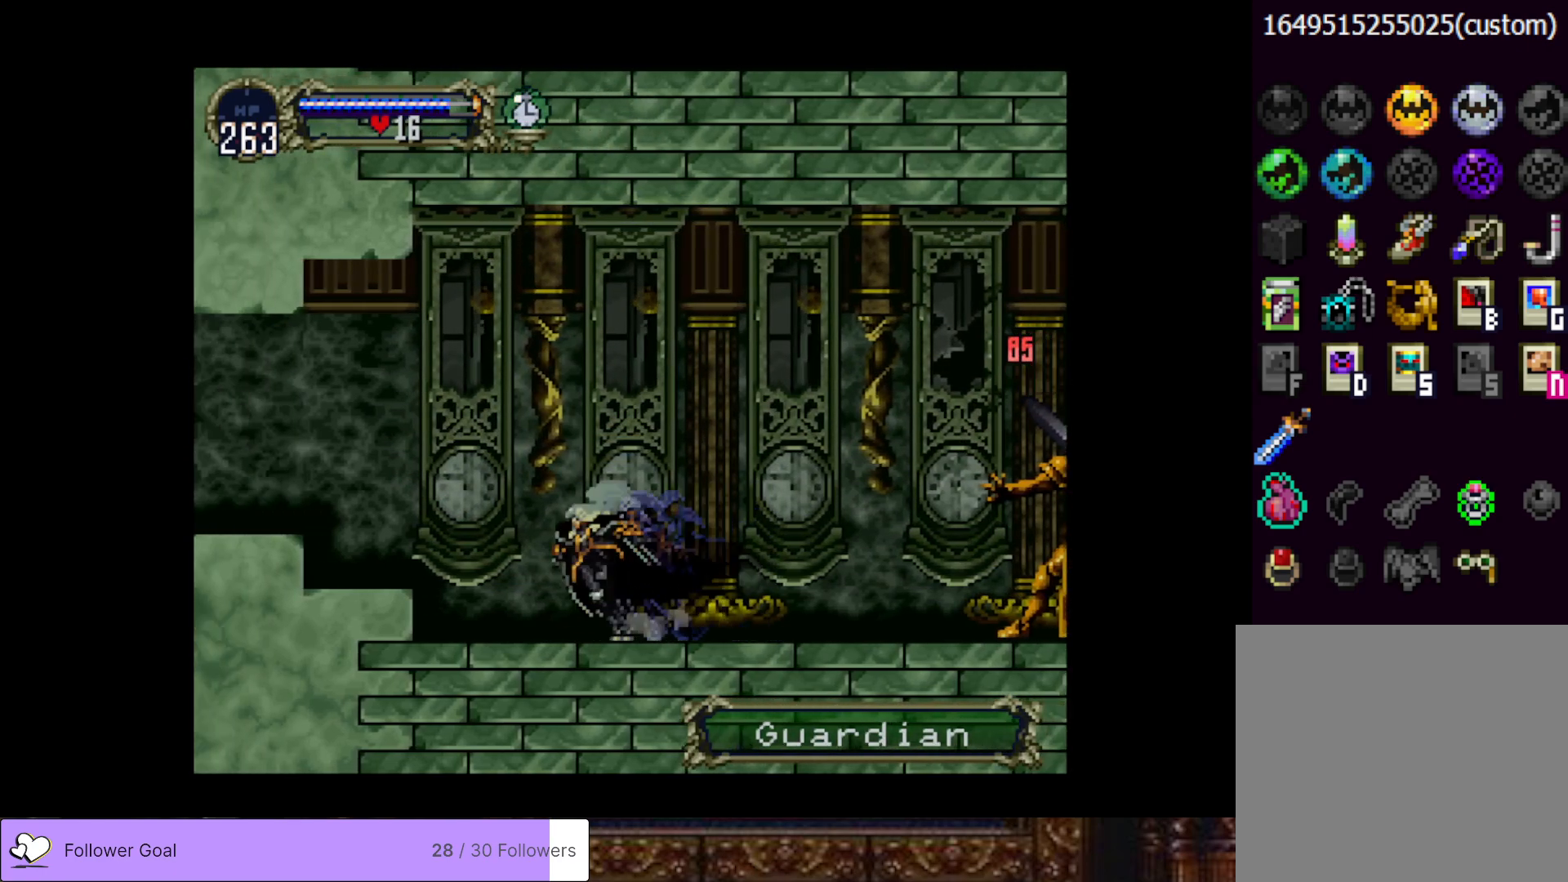
{"buttons": [], "right_stick": "center", "events": [[217, "DPAD_LEFT", "up"], [317, "DPAD_RIGHT", "down"], [467, "DPAD_RIGHT", "up"]]}
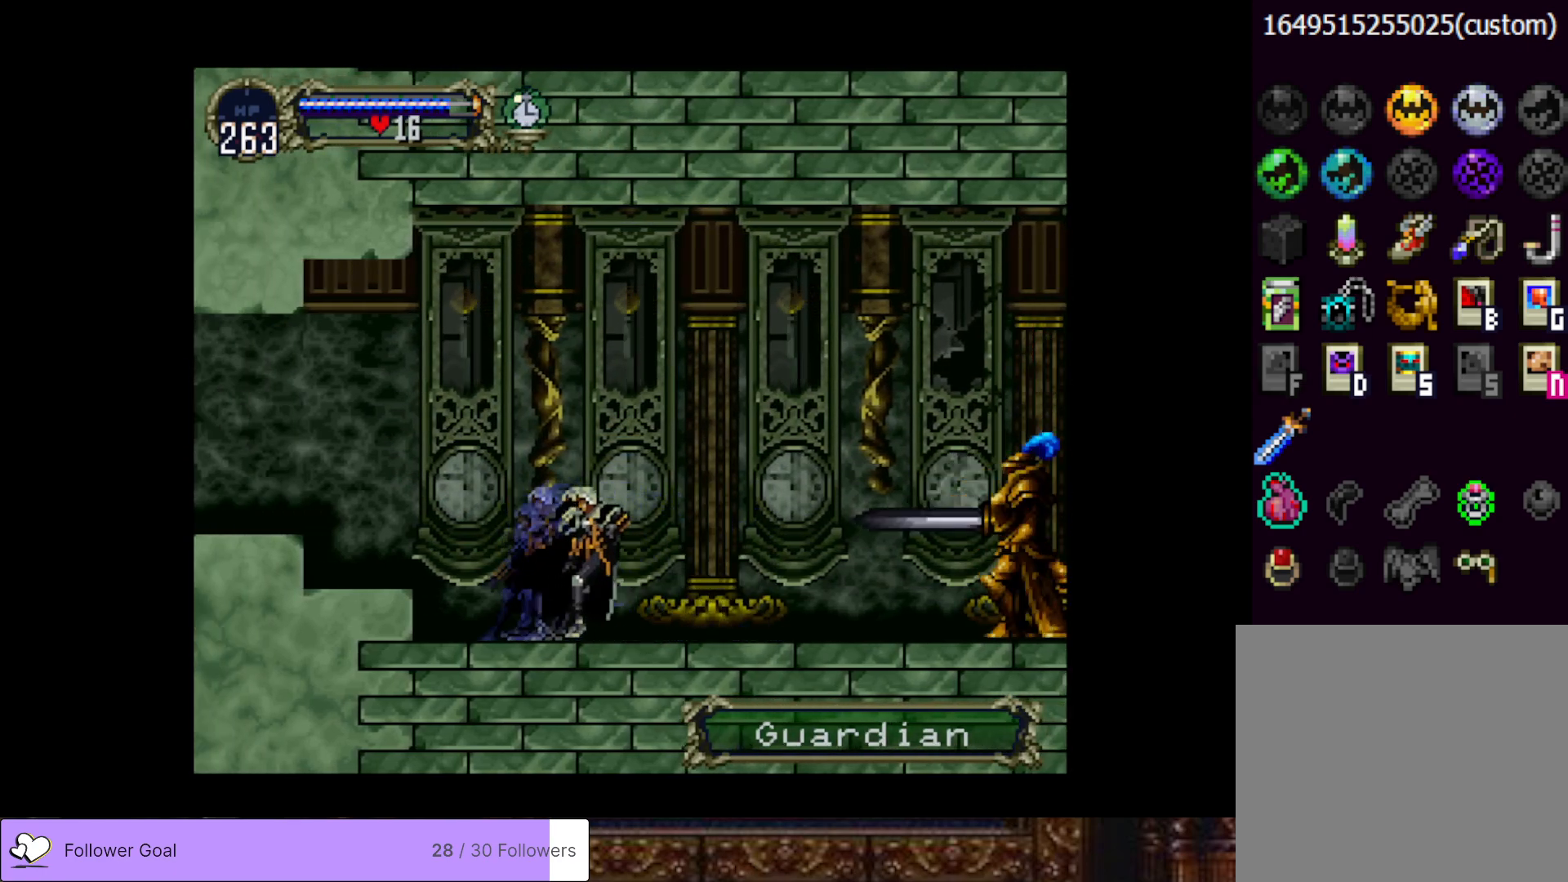
{"buttons": [], "right_stick": "center", "events": [[116, "CIRCLE", "down"], [116, "SQUARE", "down"], [266, "CIRCLE", "up"], [266, "SQUARE", "up"]]}
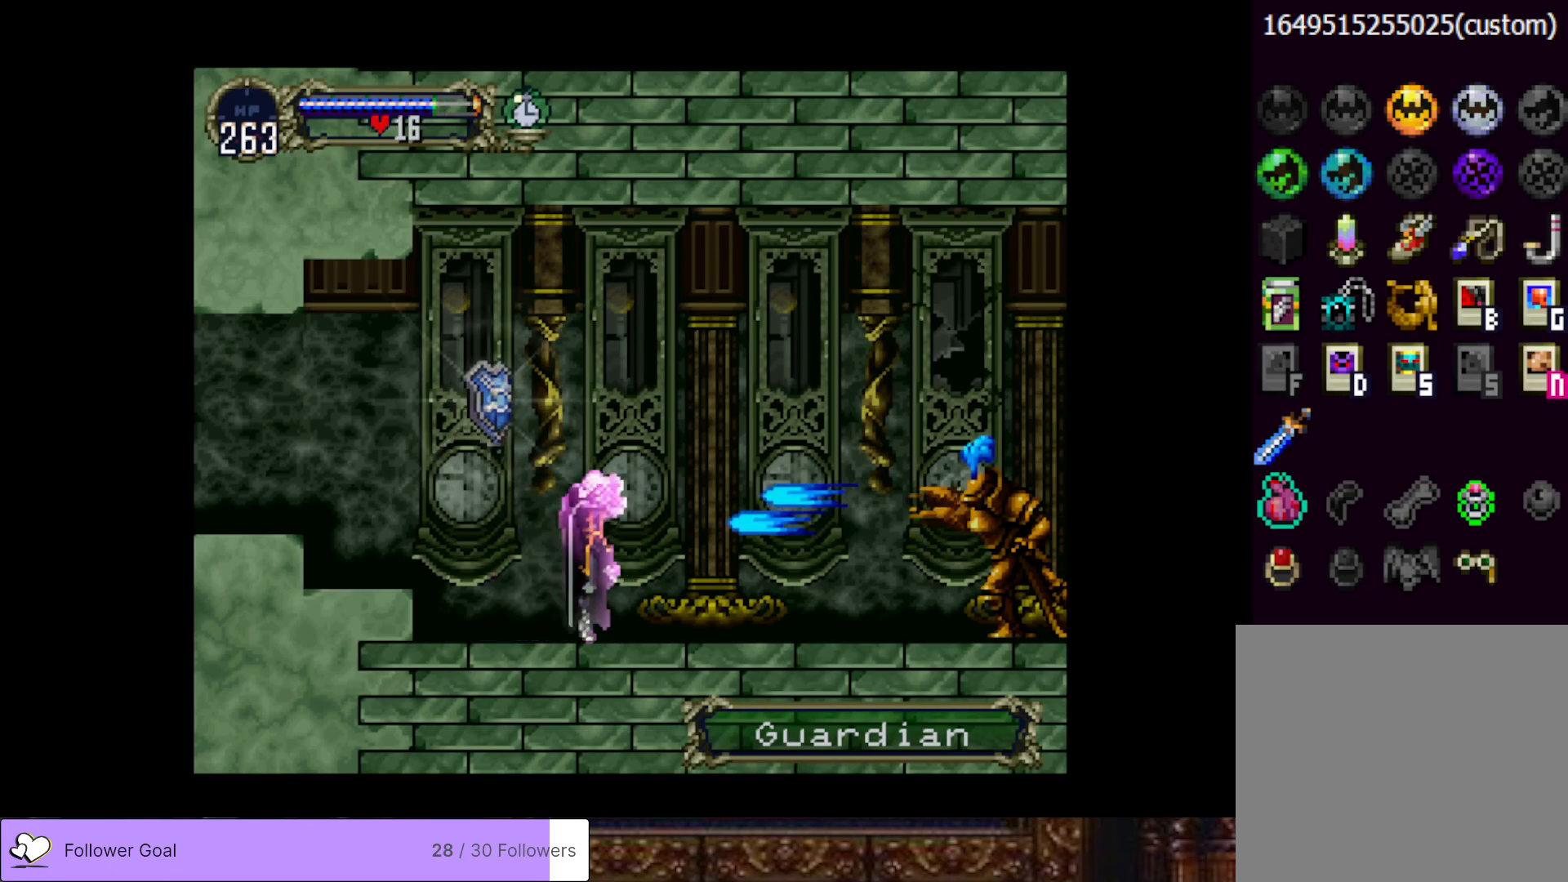
{"buttons": [], "right_stick": "center", "events": []}
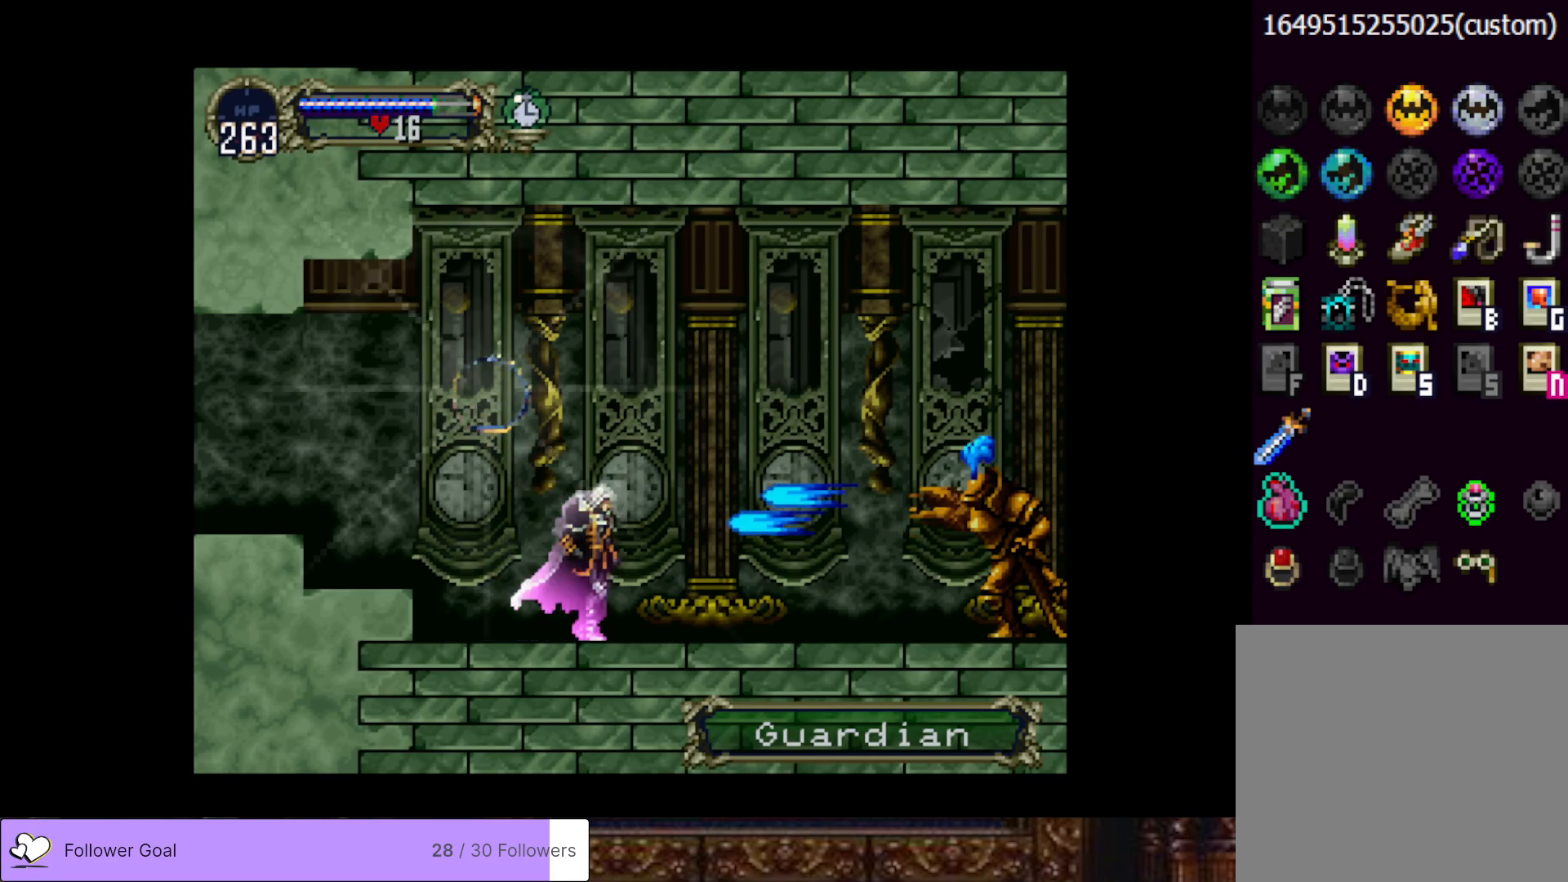
{"buttons": [], "right_stick": "center", "events": []}
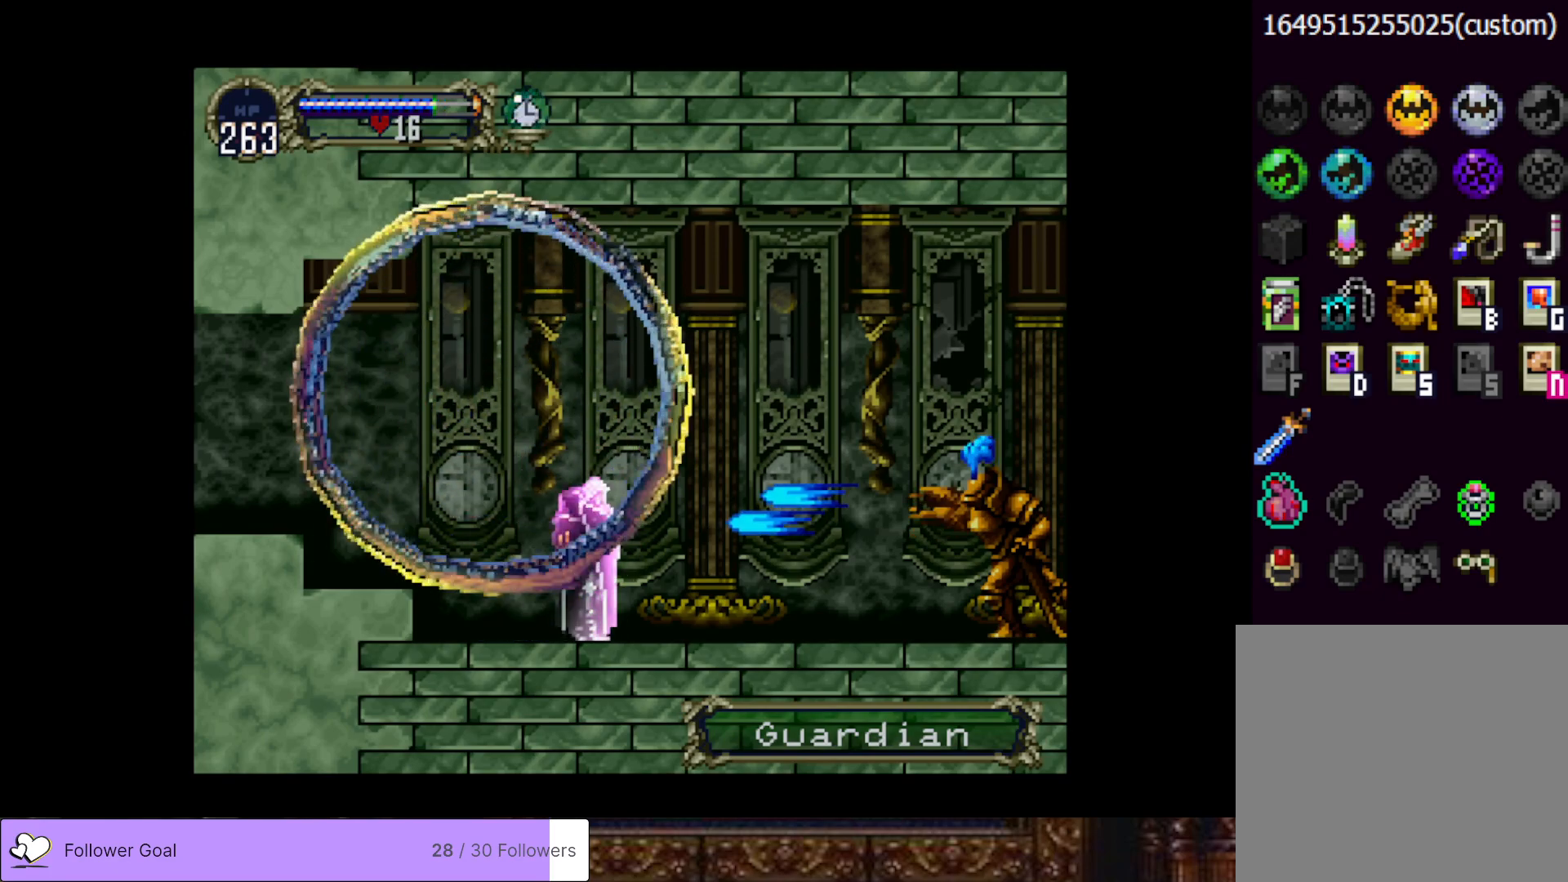
{"buttons": [], "right_stick": "center", "events": []}
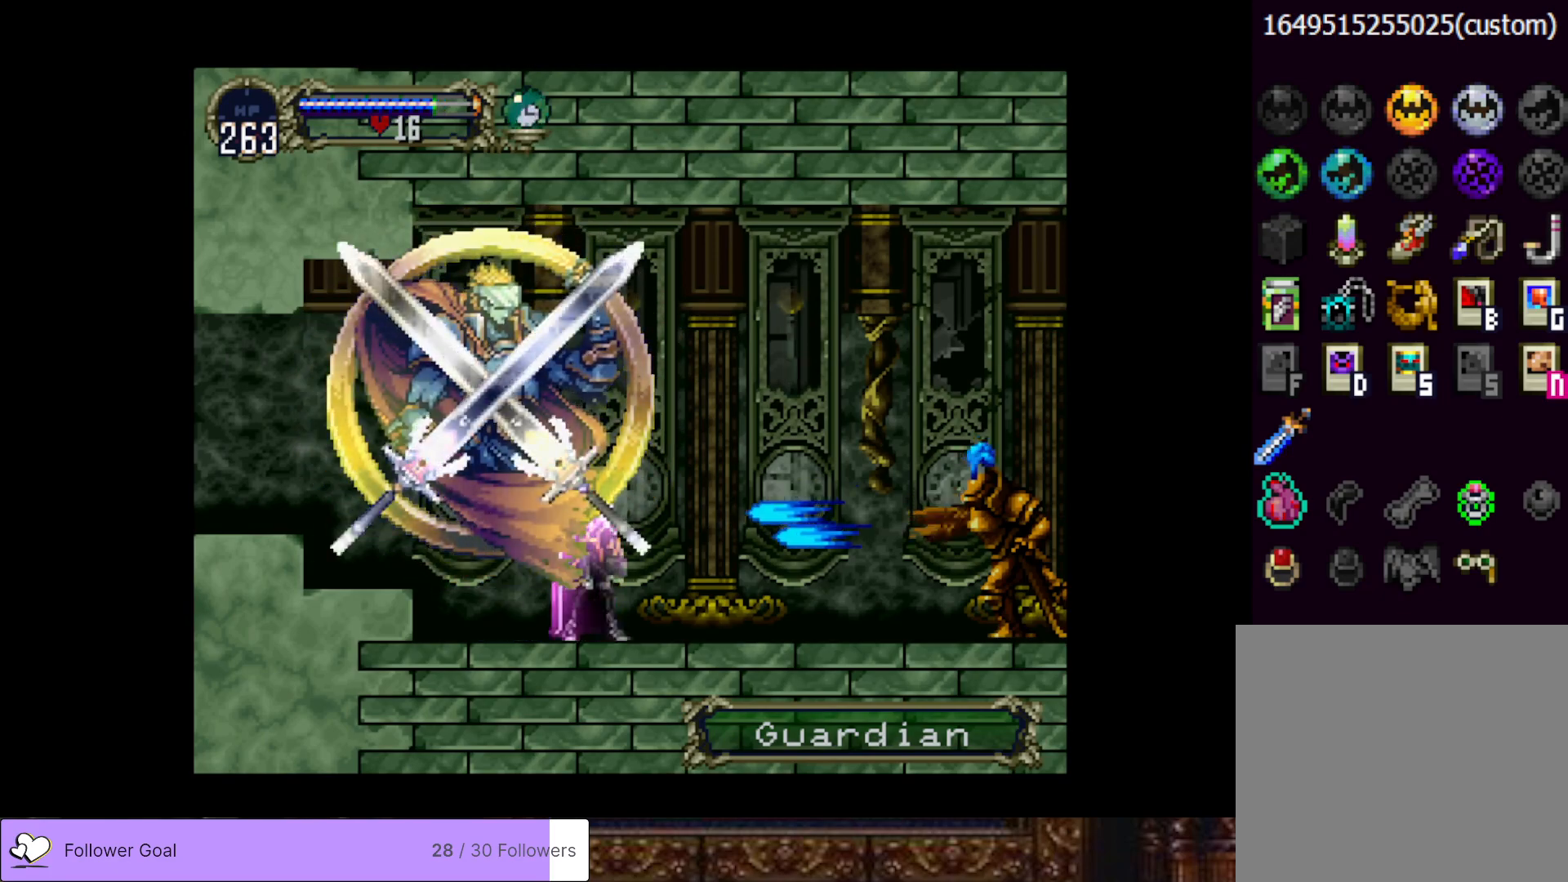
{"buttons": [], "right_stick": "center", "events": []}
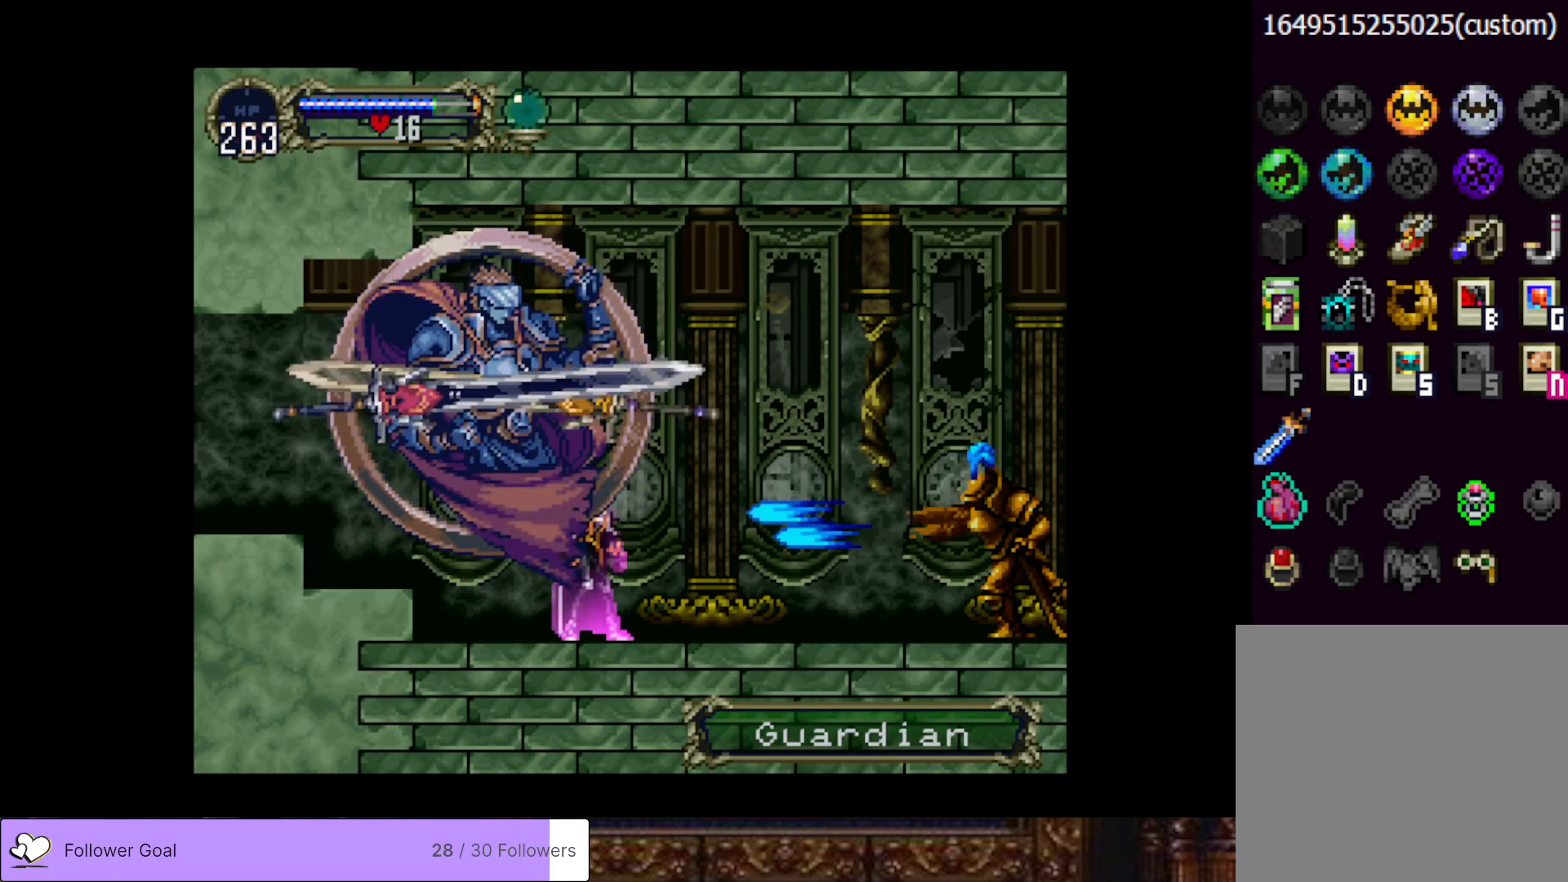
{"buttons": [], "right_stick": "center", "events": []}
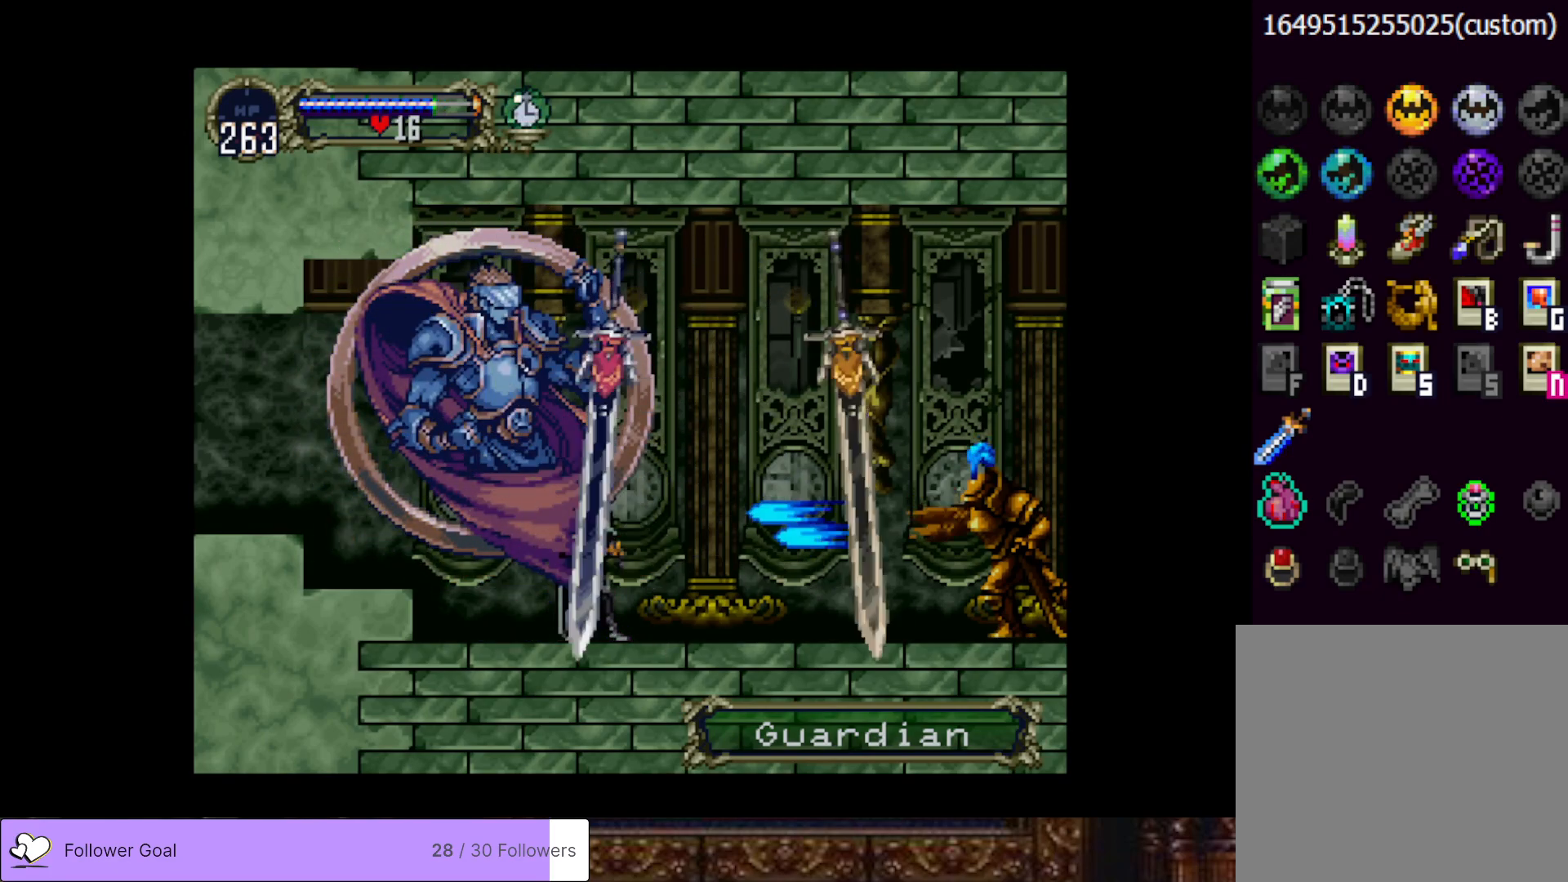
{"buttons": [], "right_stick": "center", "events": []}
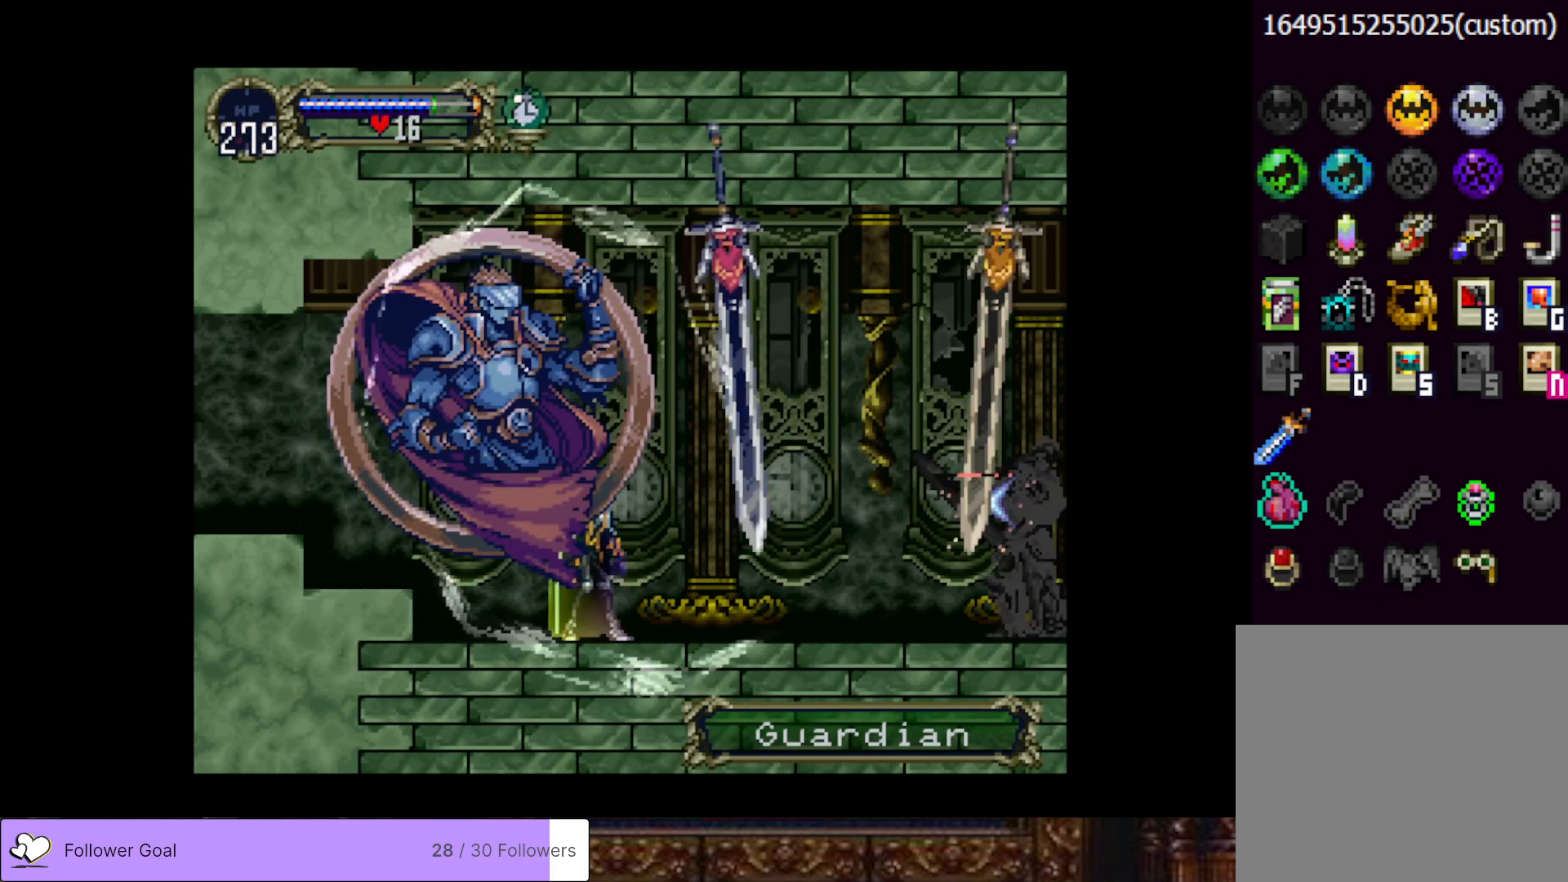
{"buttons": [], "right_stick": "center", "events": []}
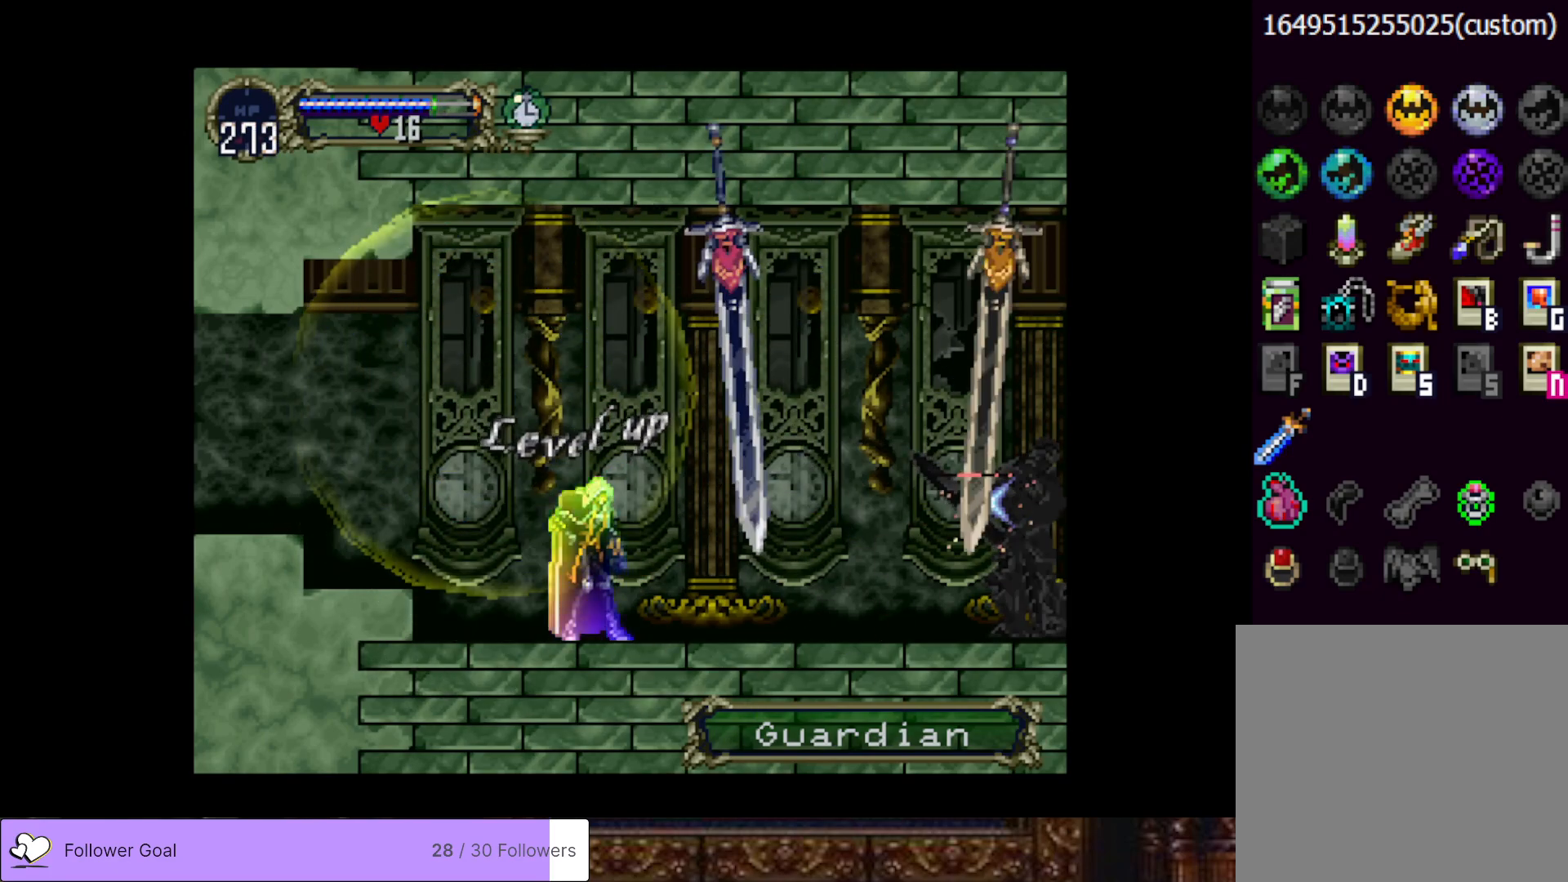
{"buttons": [], "right_stick": "center", "events": []}
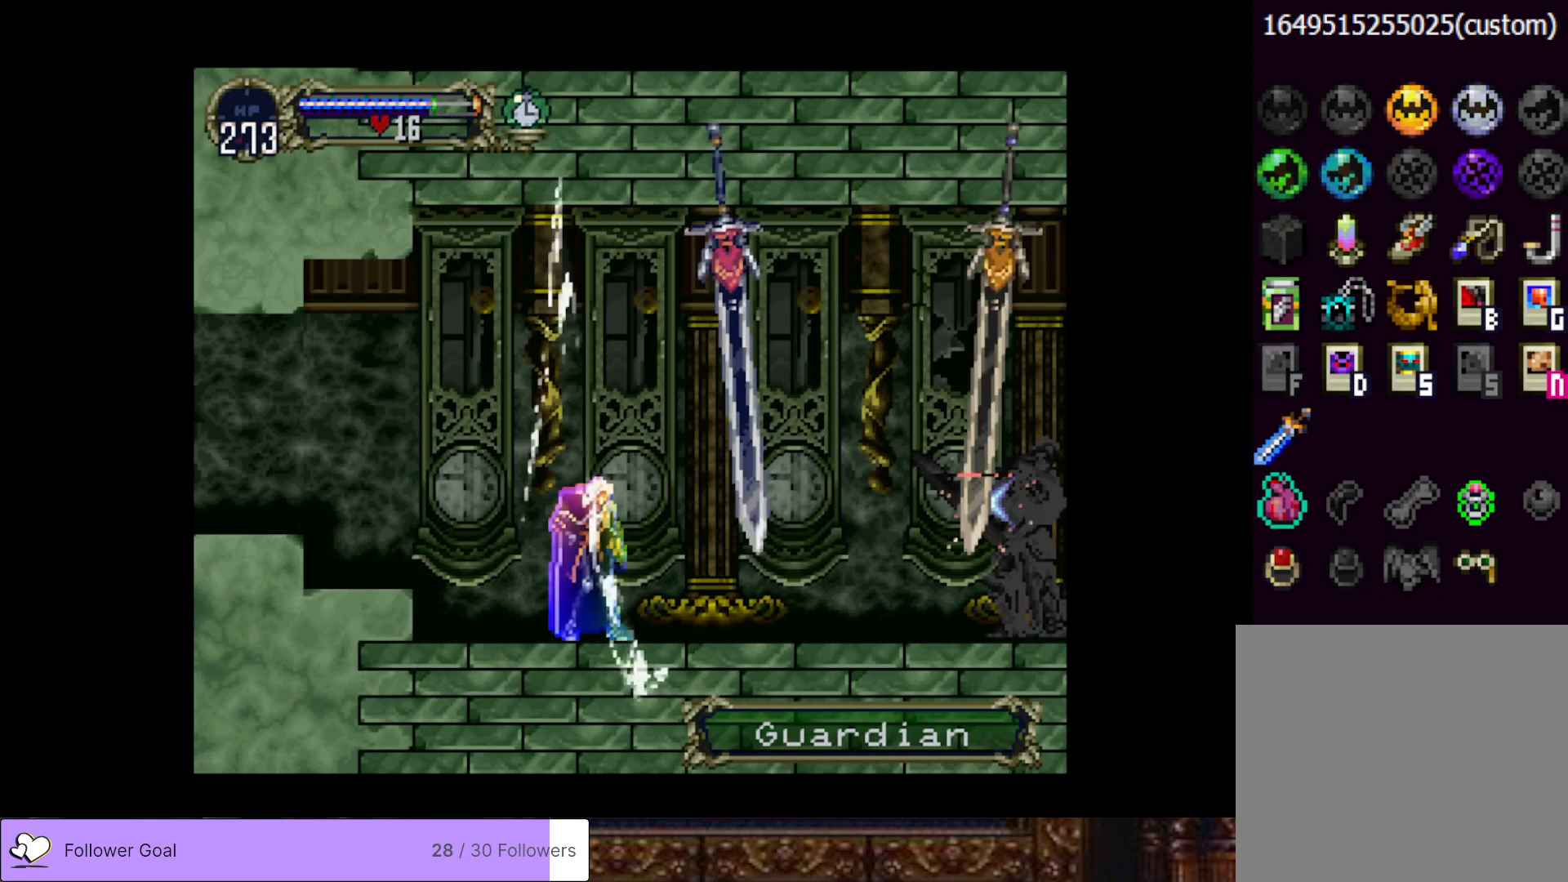
{"buttons": ["DPAD_RIGHT"], "right_stick": "center", "events": [[67, "DPAD_RIGHT", "down"]]}
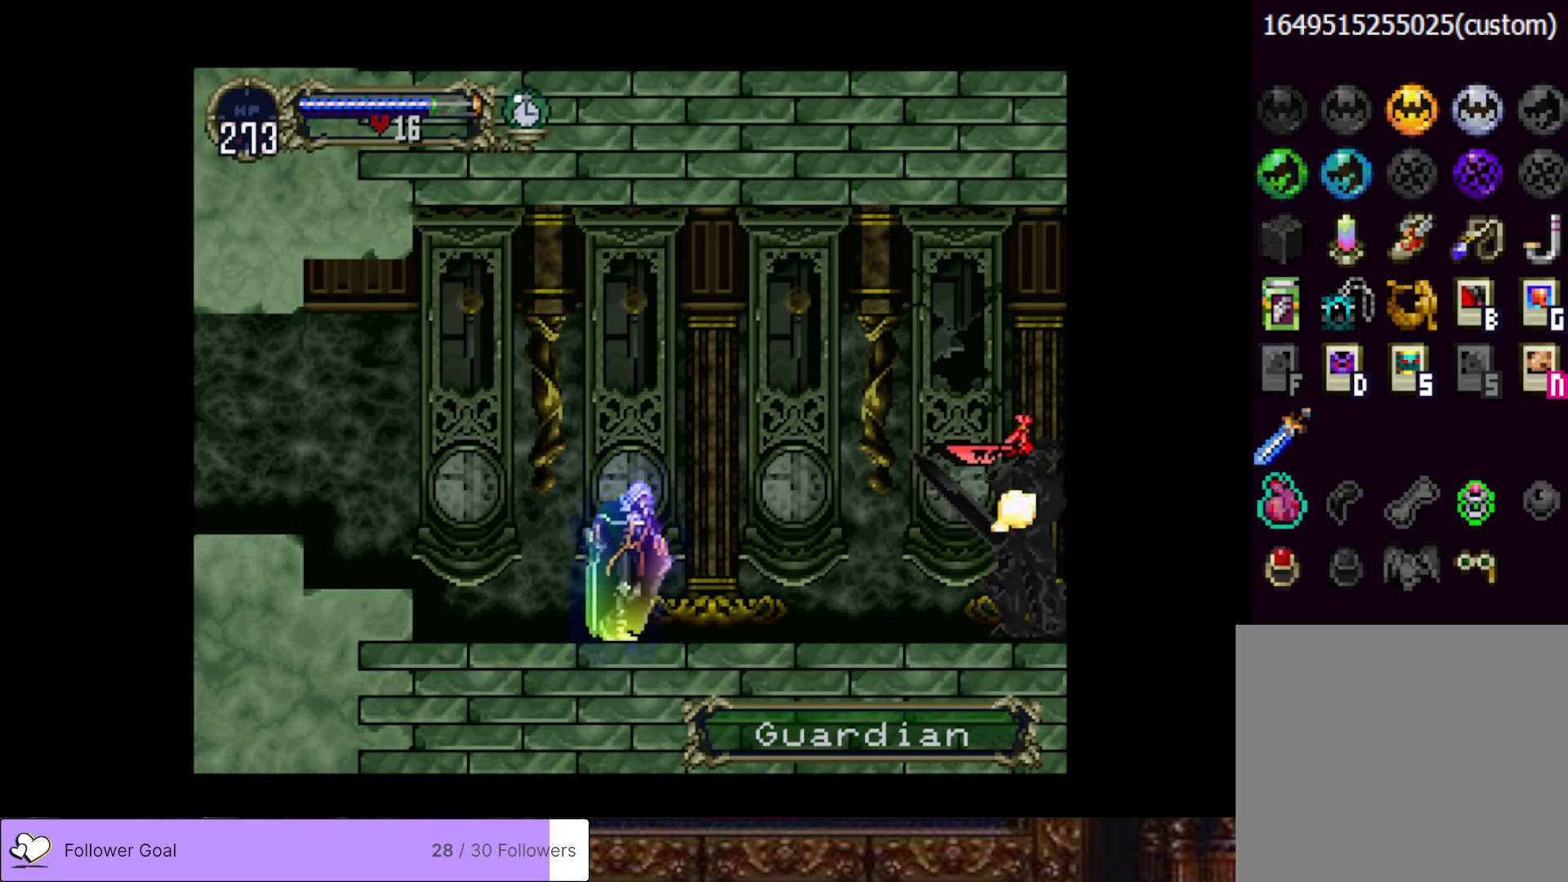
{"buttons": ["DPAD_RIGHT"], "right_stick": "center", "events": []}
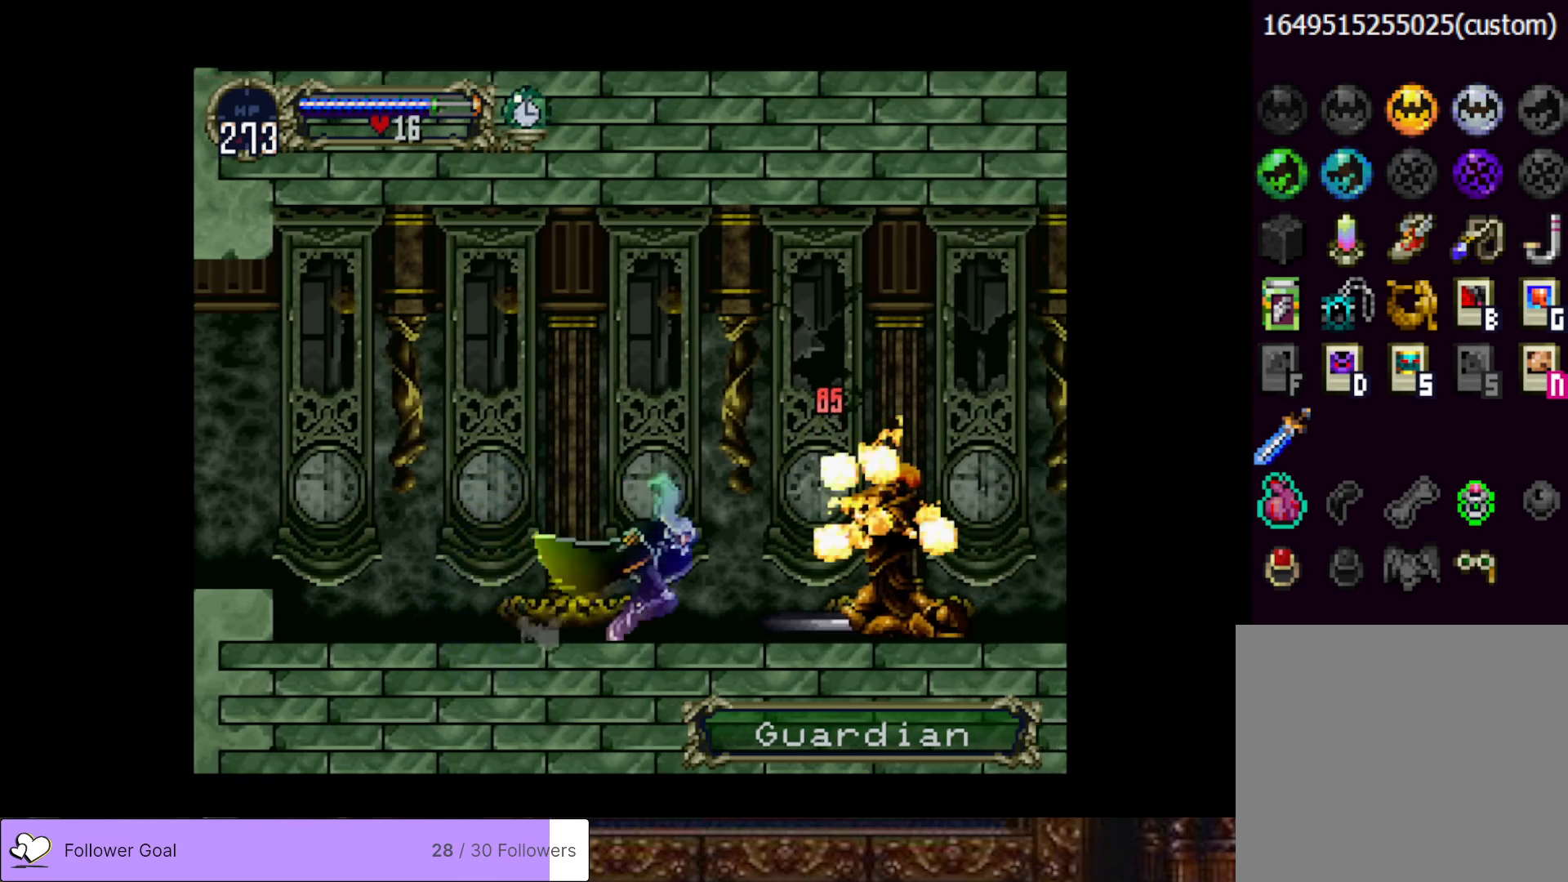
{"buttons": ["DPAD_RIGHT"], "right_stick": "center", "events": []}
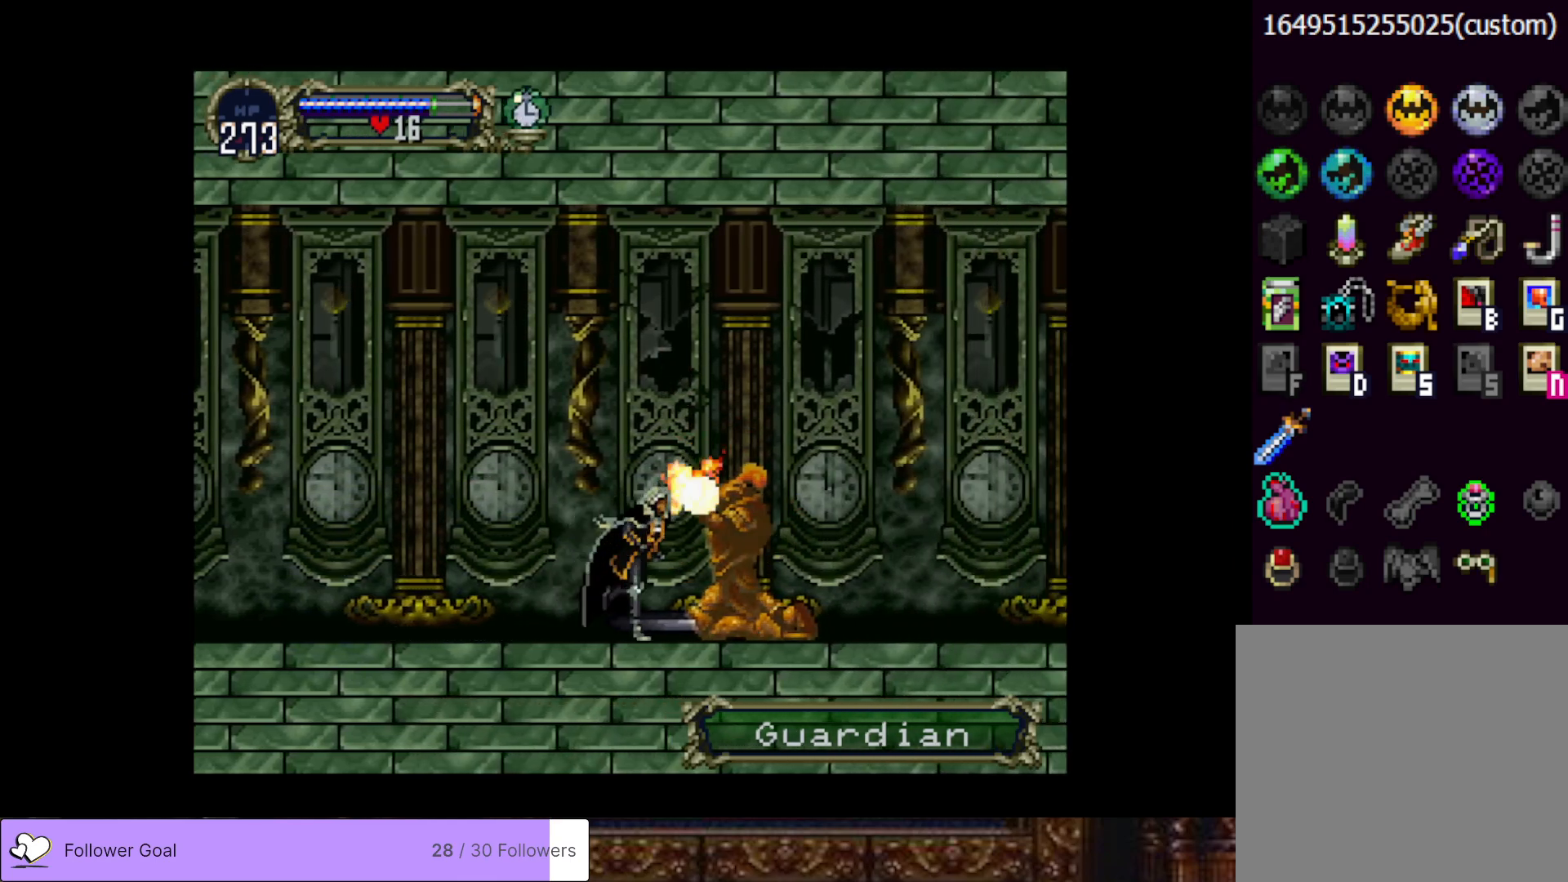
{"buttons": ["DPAD_RIGHT"], "right_stick": "center", "events": []}
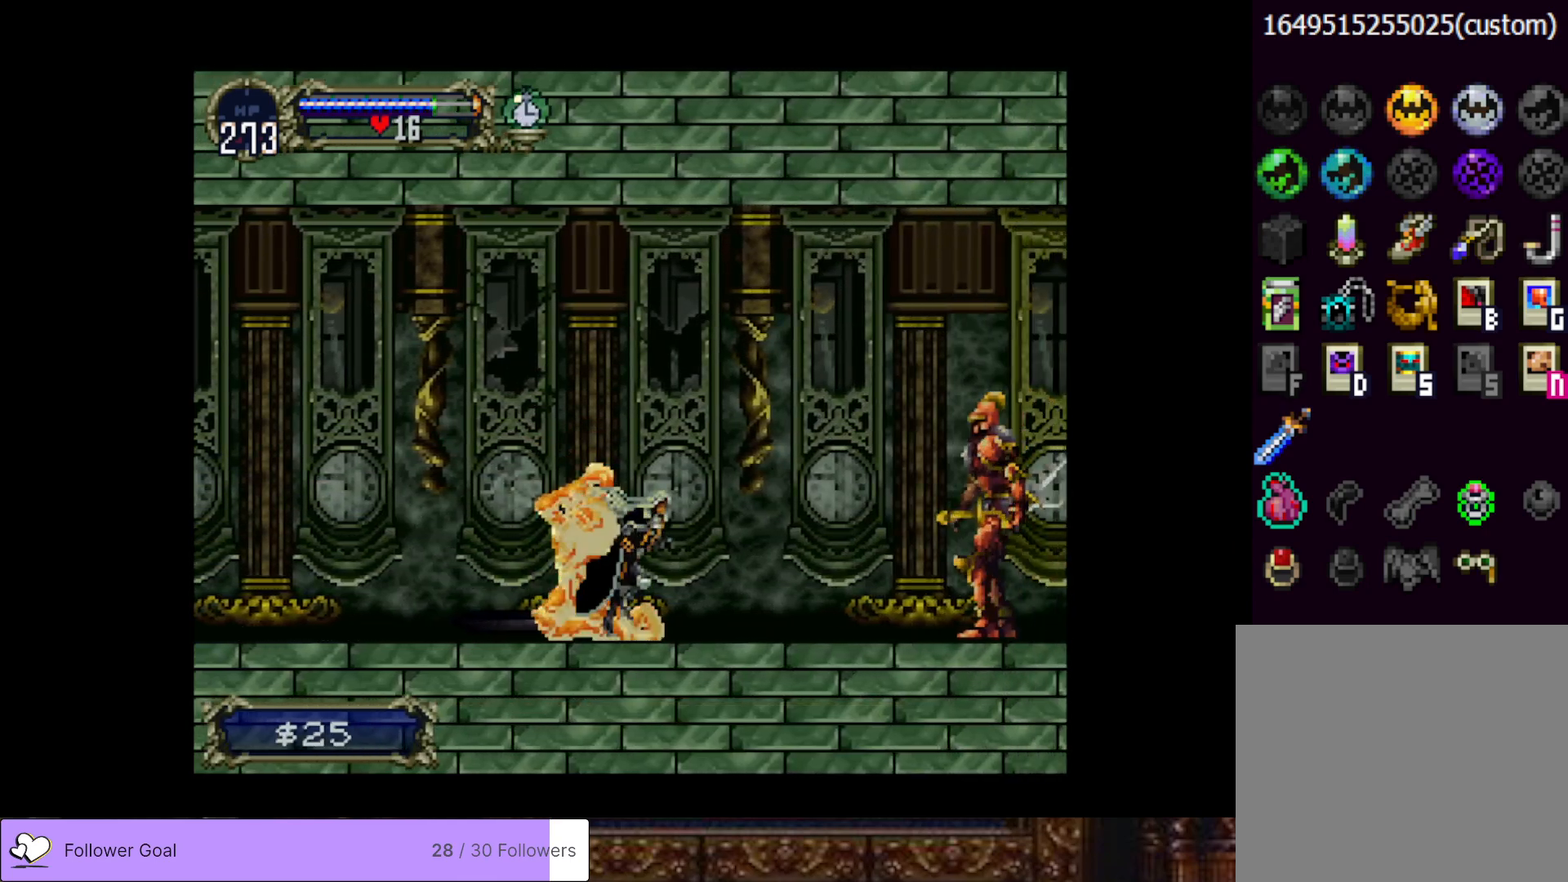
{"buttons": [], "right_stick": "center", "events": [[250, "DPAD_RIGHT", "up"], [267, "CIRCLE", "down"], [284, "SQUARE", "down"], [434, "SQUARE", "up"], [450, "CIRCLE", "up"]]}
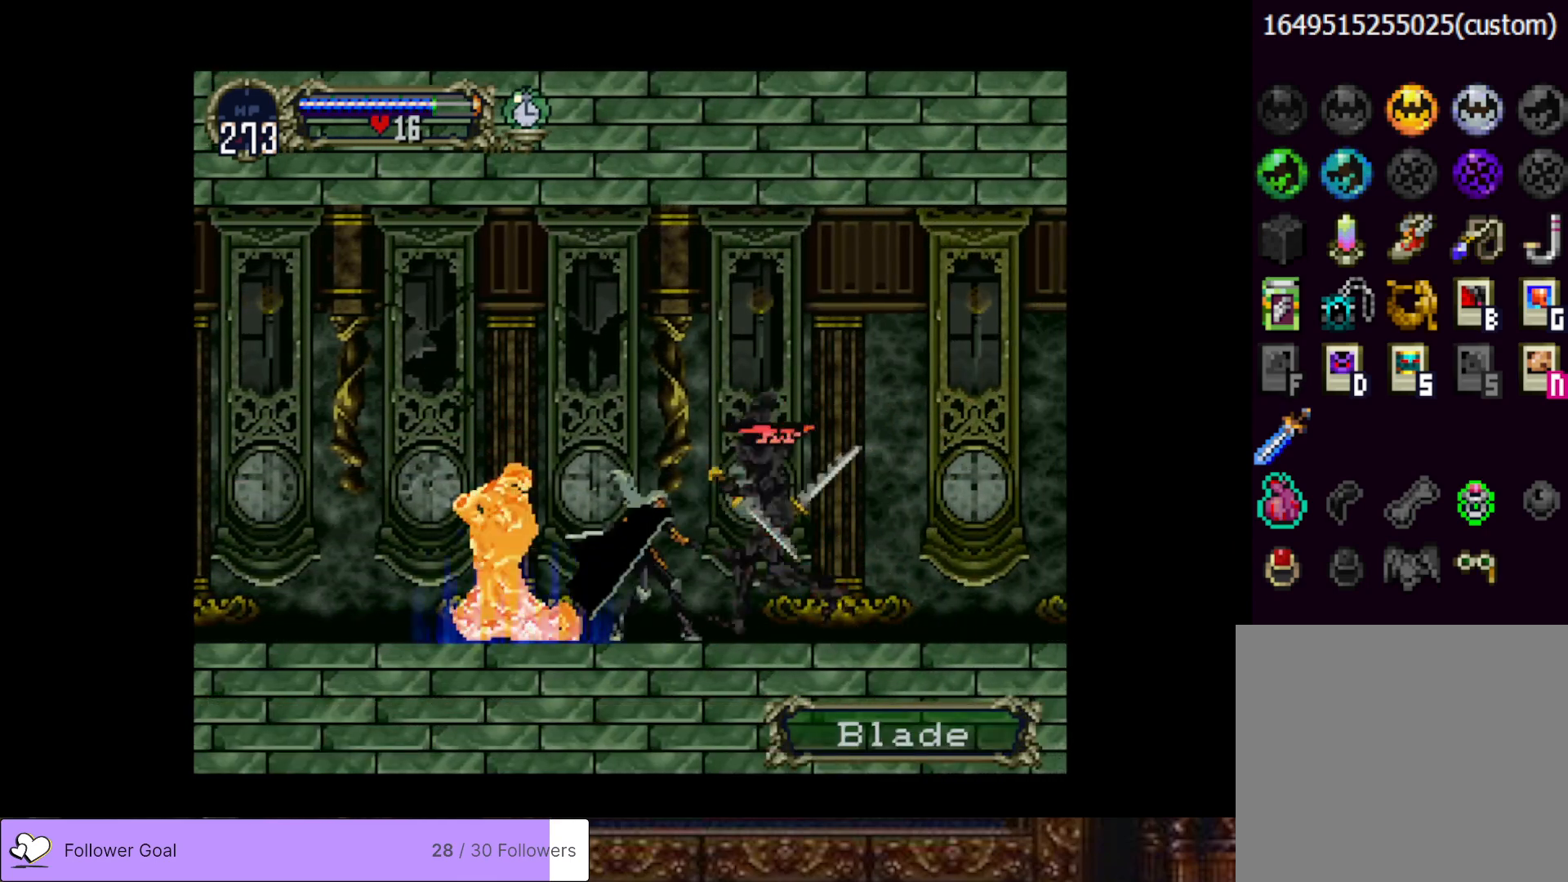
{"buttons": ["DPAD_DOWN"], "right_stick": "center", "events": [[183, "CIRCLE", "down"], [183, "SQUARE", "down"], [317, "CIRCLE", "up"], [317, "DPAD_DOWN", "down"], [333, "SQUARE", "up"]]}
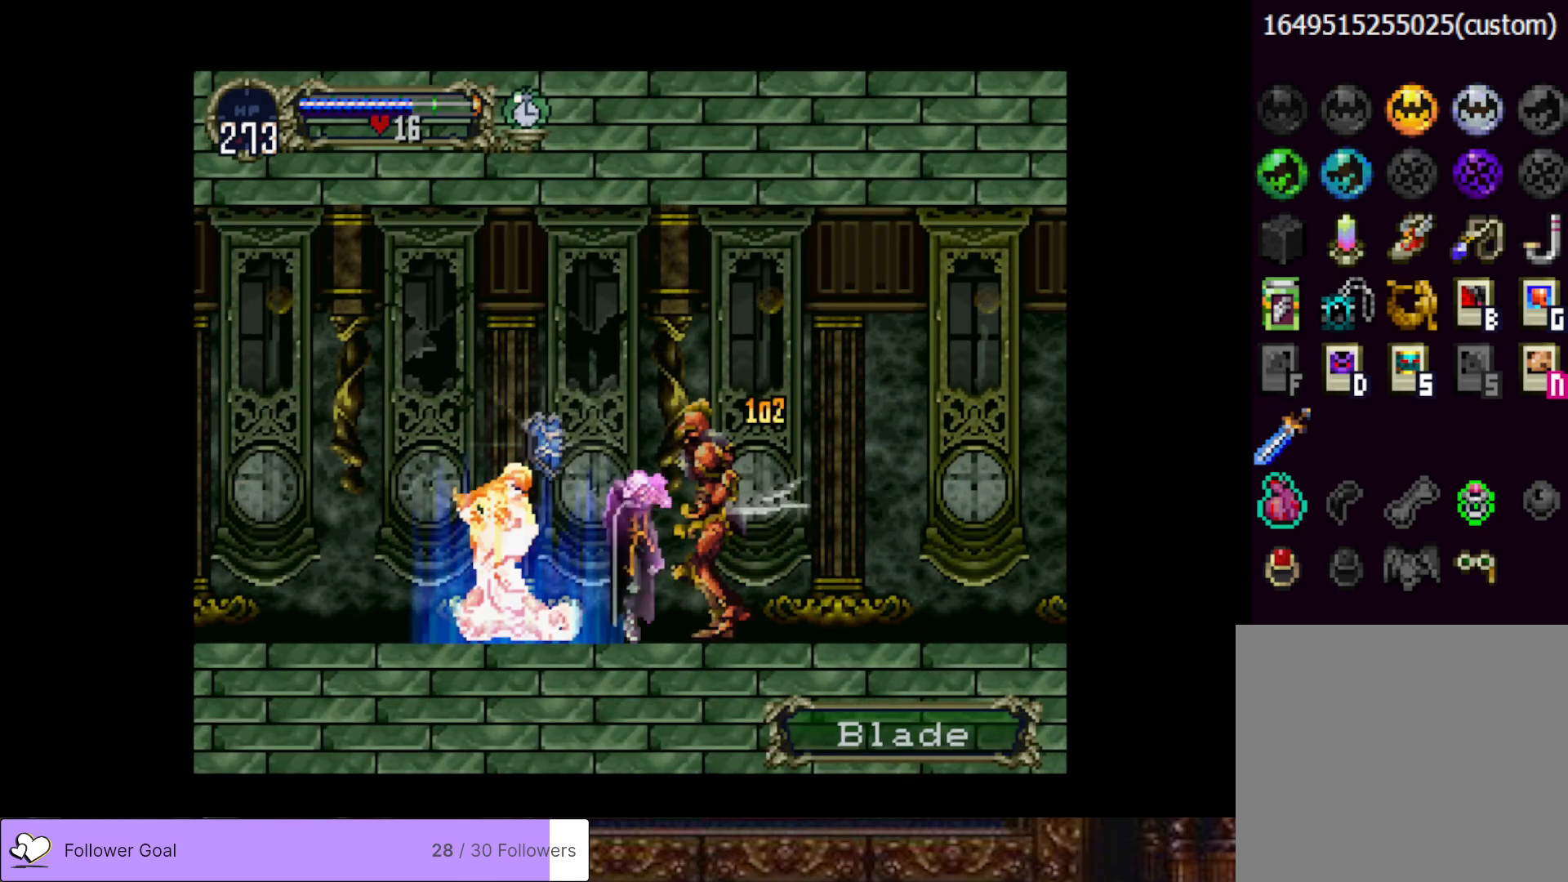
{"buttons": [], "right_stick": "center", "events": [[167, "DPAD_DOWN", "up"]]}
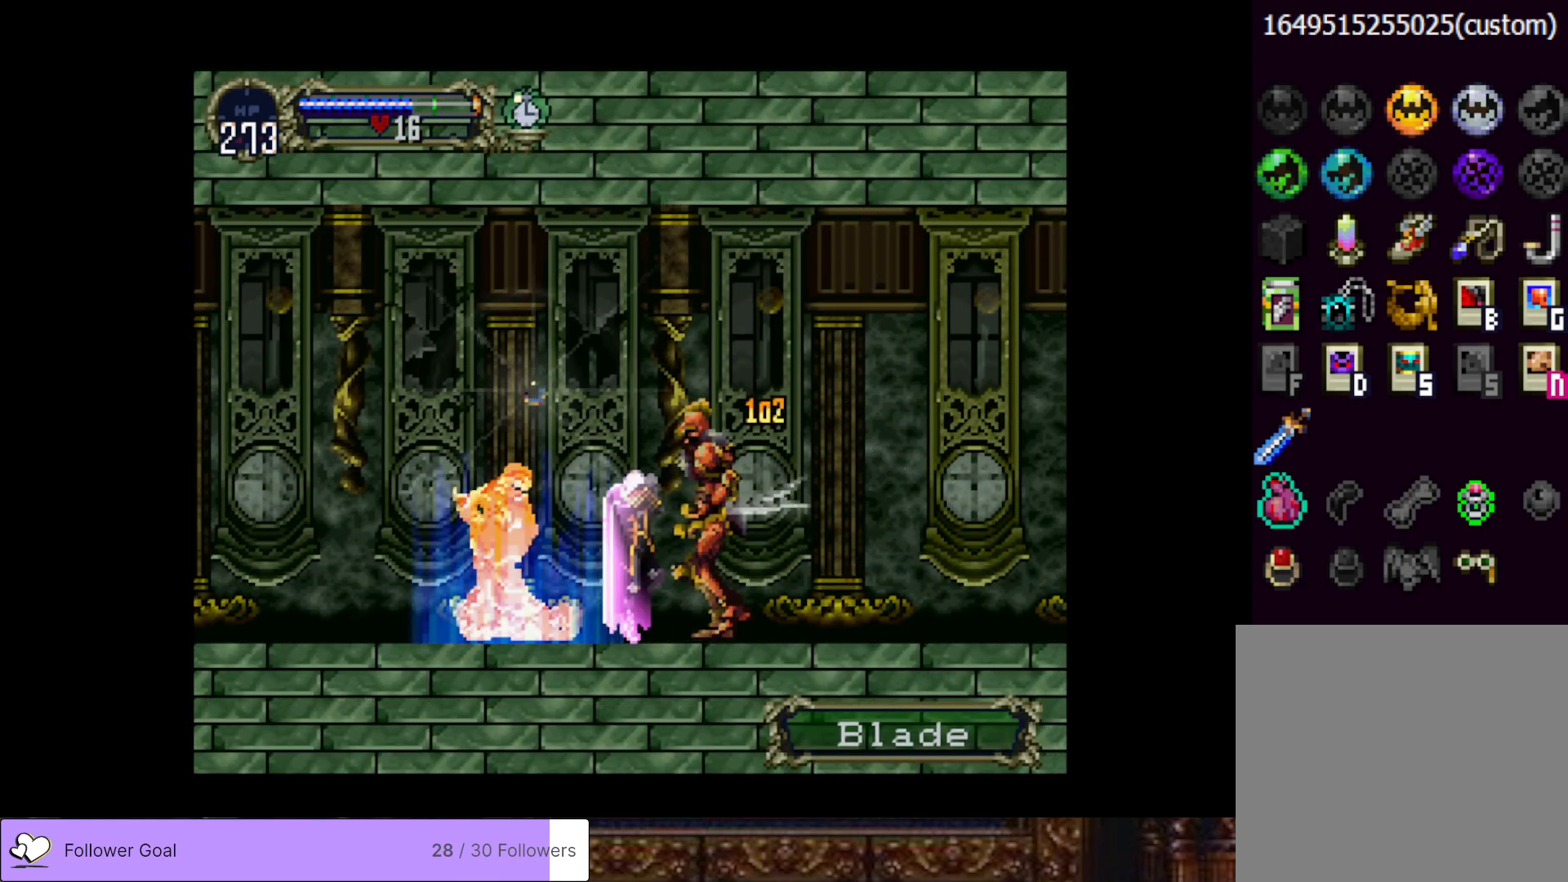
{"buttons": ["DPAD_DOWN"], "right_stick": "center", "events": [[333, "DPAD_DOWN", "down"]]}
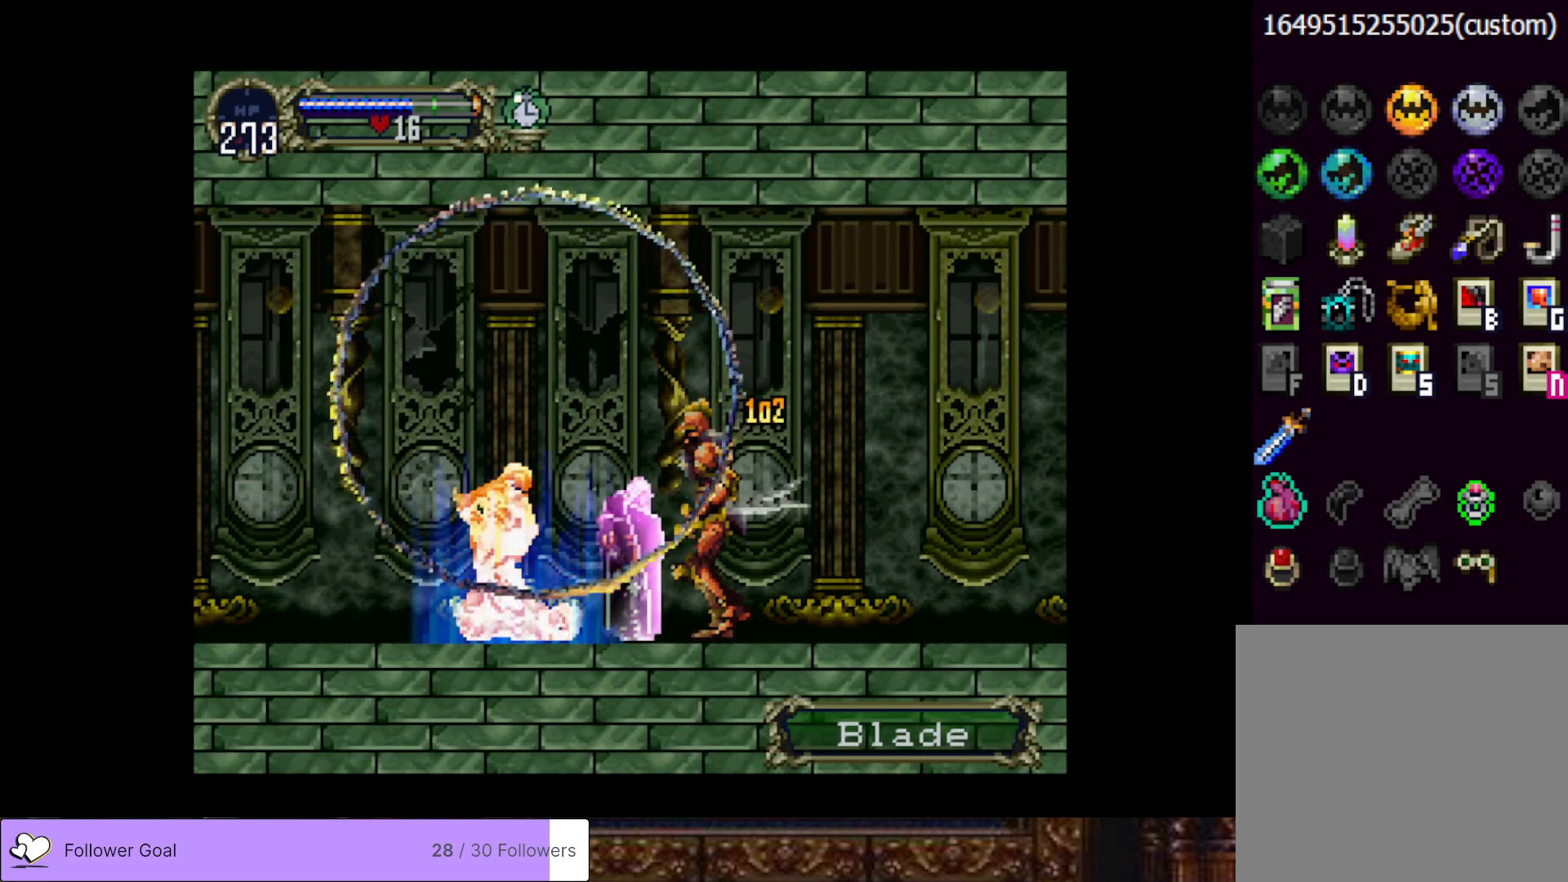
{"buttons": ["DPAD_DOWN"], "right_stick": "center", "events": []}
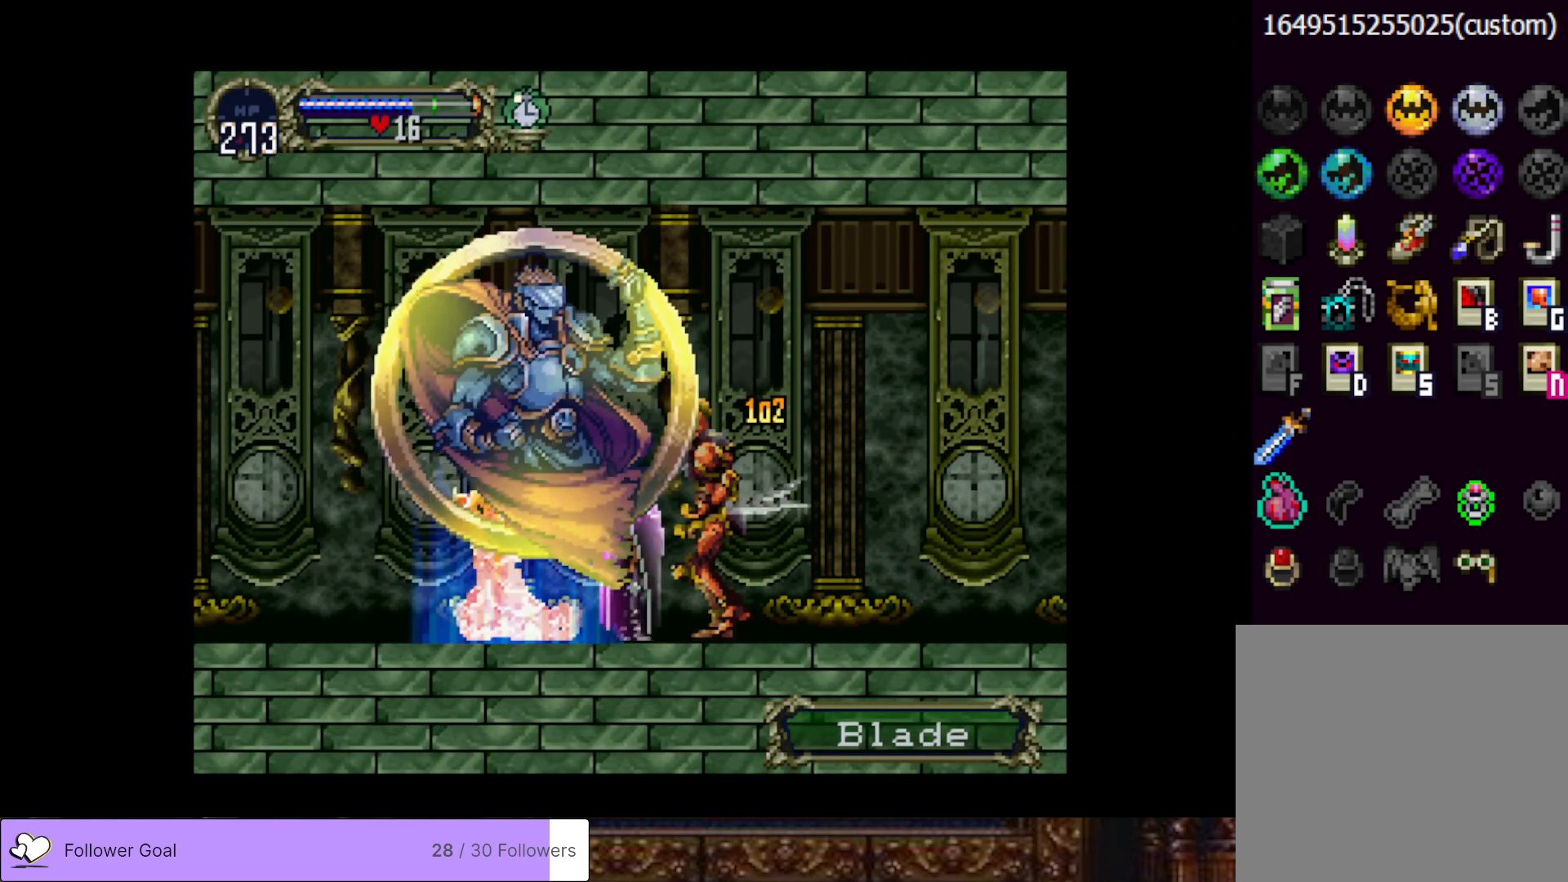
{"buttons": ["DPAD_DOWN"], "right_stick": "center", "events": [[133, "SQUARE", "down"], [233, "SQUARE", "up"], [317, "SQUARE", "down"], [433, "SQUARE", "up"]]}
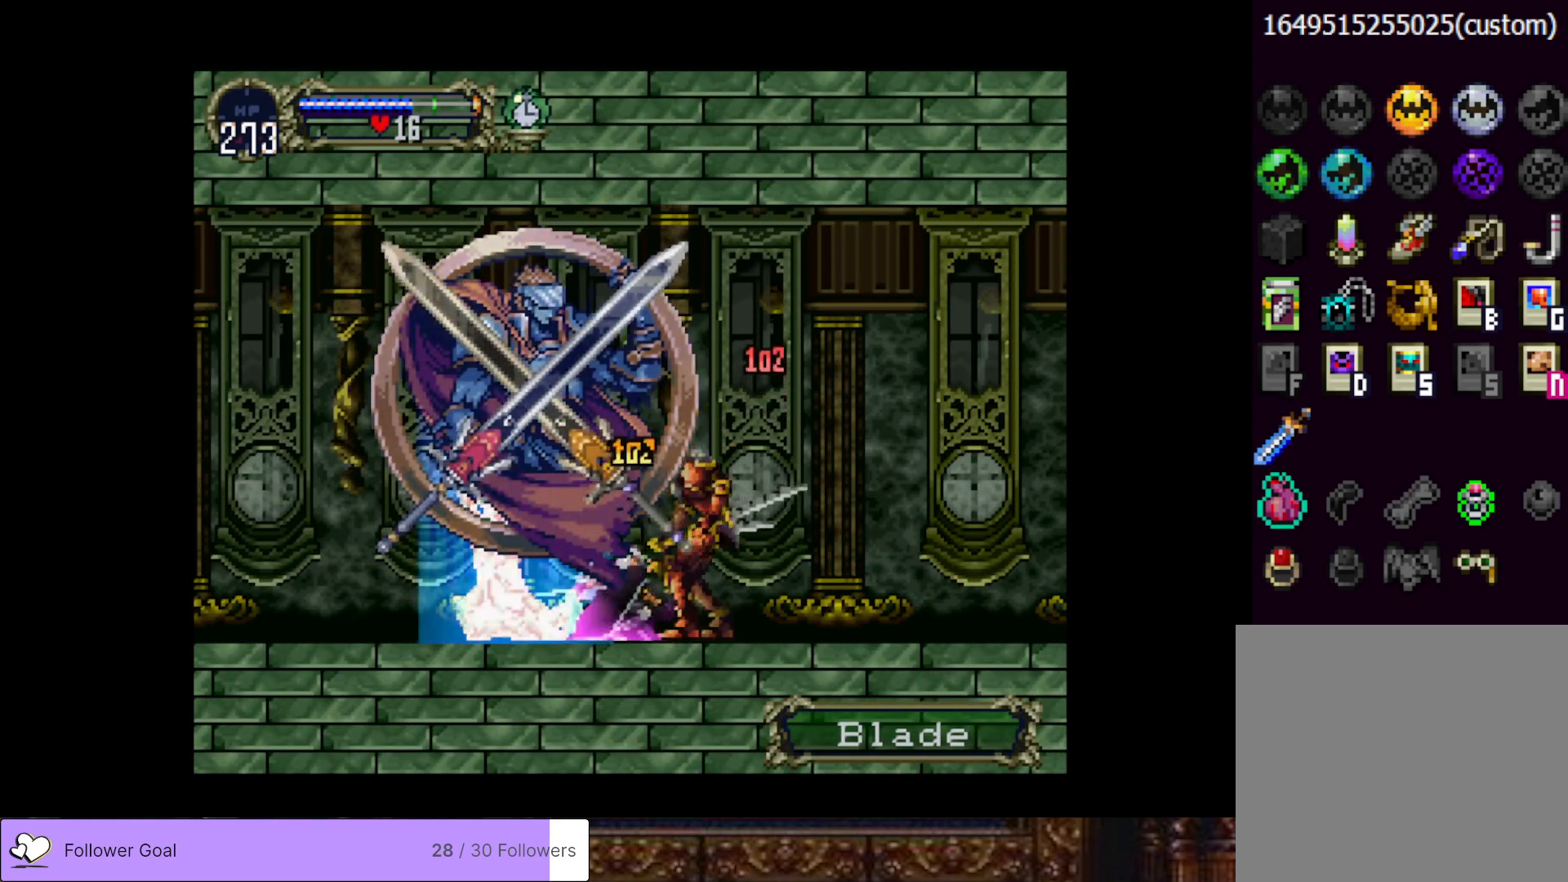
{"buttons": ["SQUARE", "DPAD_DOWN"], "right_stick": "center", "events": [[50, "SQUARE", "down"], [134, "SQUARE", "up"], [267, "SQUARE", "down"], [384, "SQUARE", "up"], [467, "SQUARE", "down"]]}
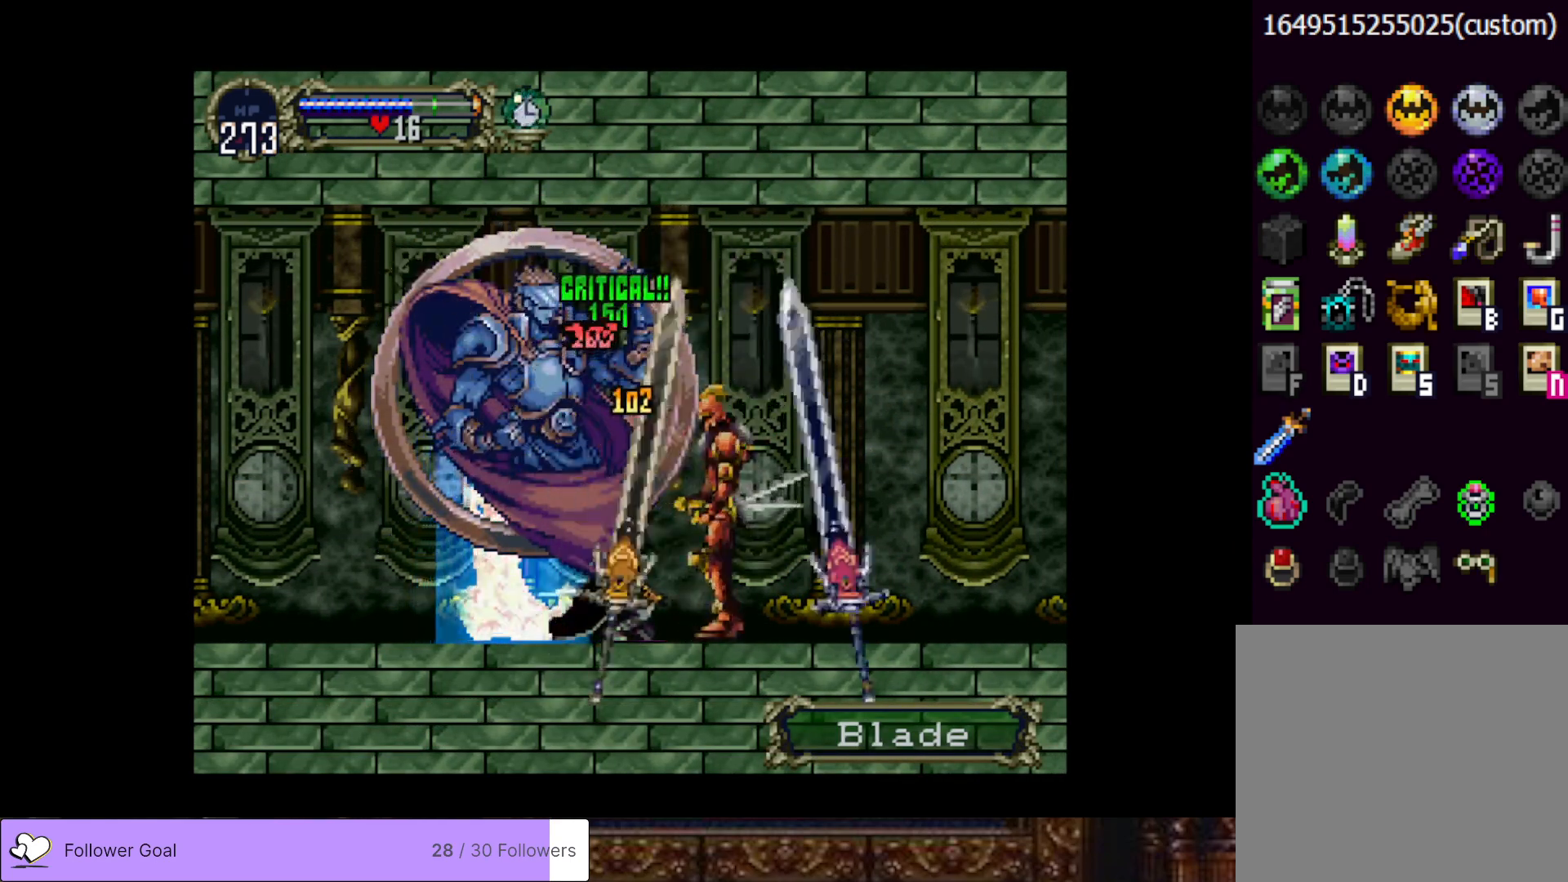
{"buttons": ["DPAD_RIGHT"], "right_stick": "center", "events": [[66, "SQUARE", "up"], [133, "DPAD_DOWN", "up"], [233, "DPAD_RIGHT", "down"]]}
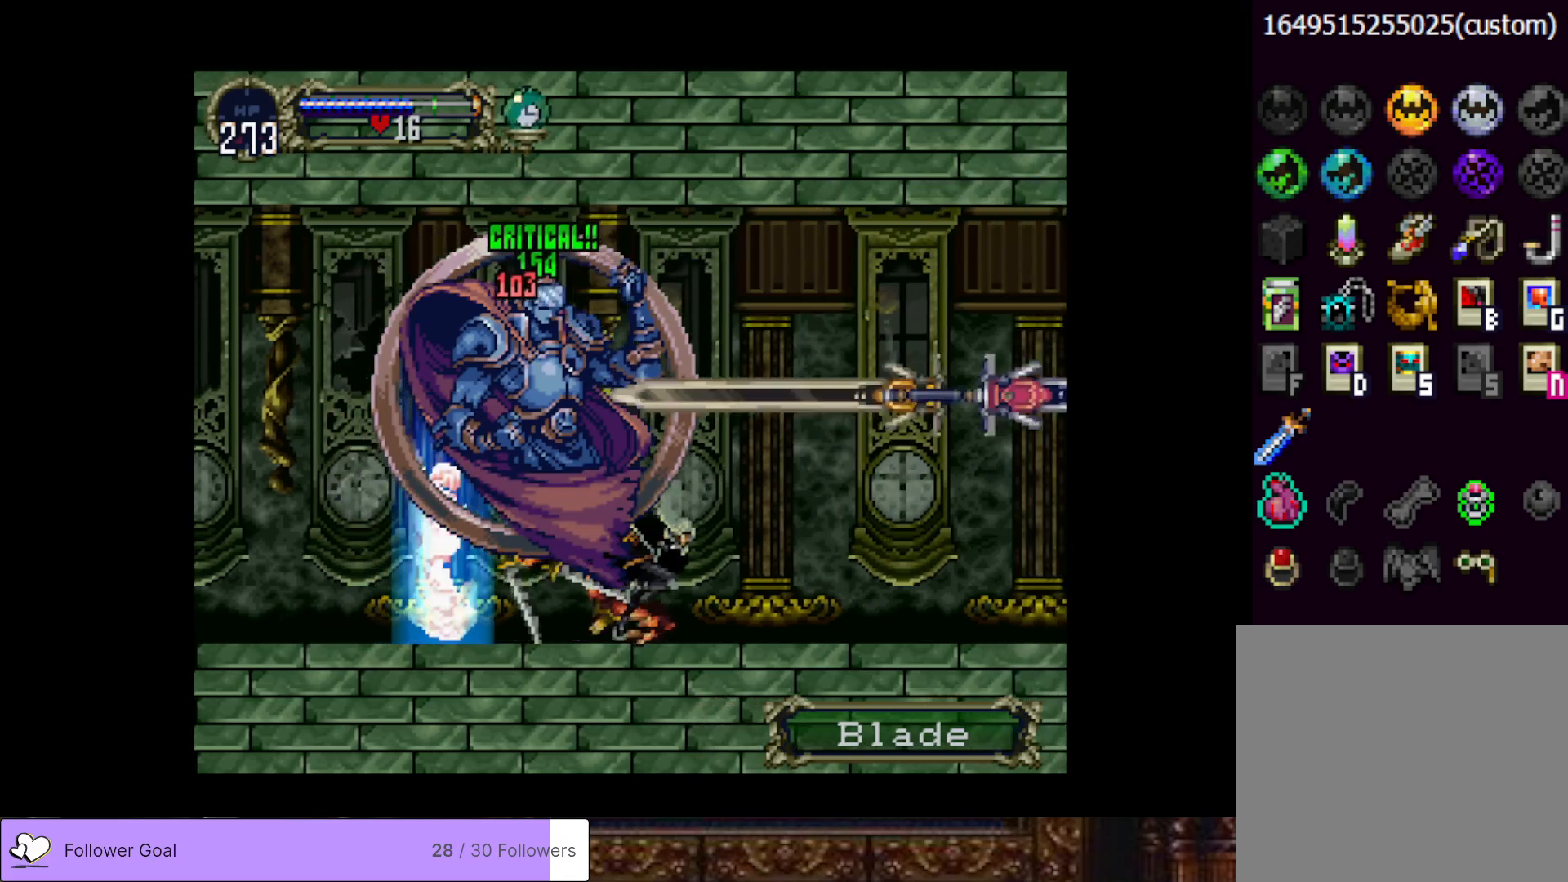
{"buttons": ["DPAD_RIGHT"], "right_stick": "center", "events": []}
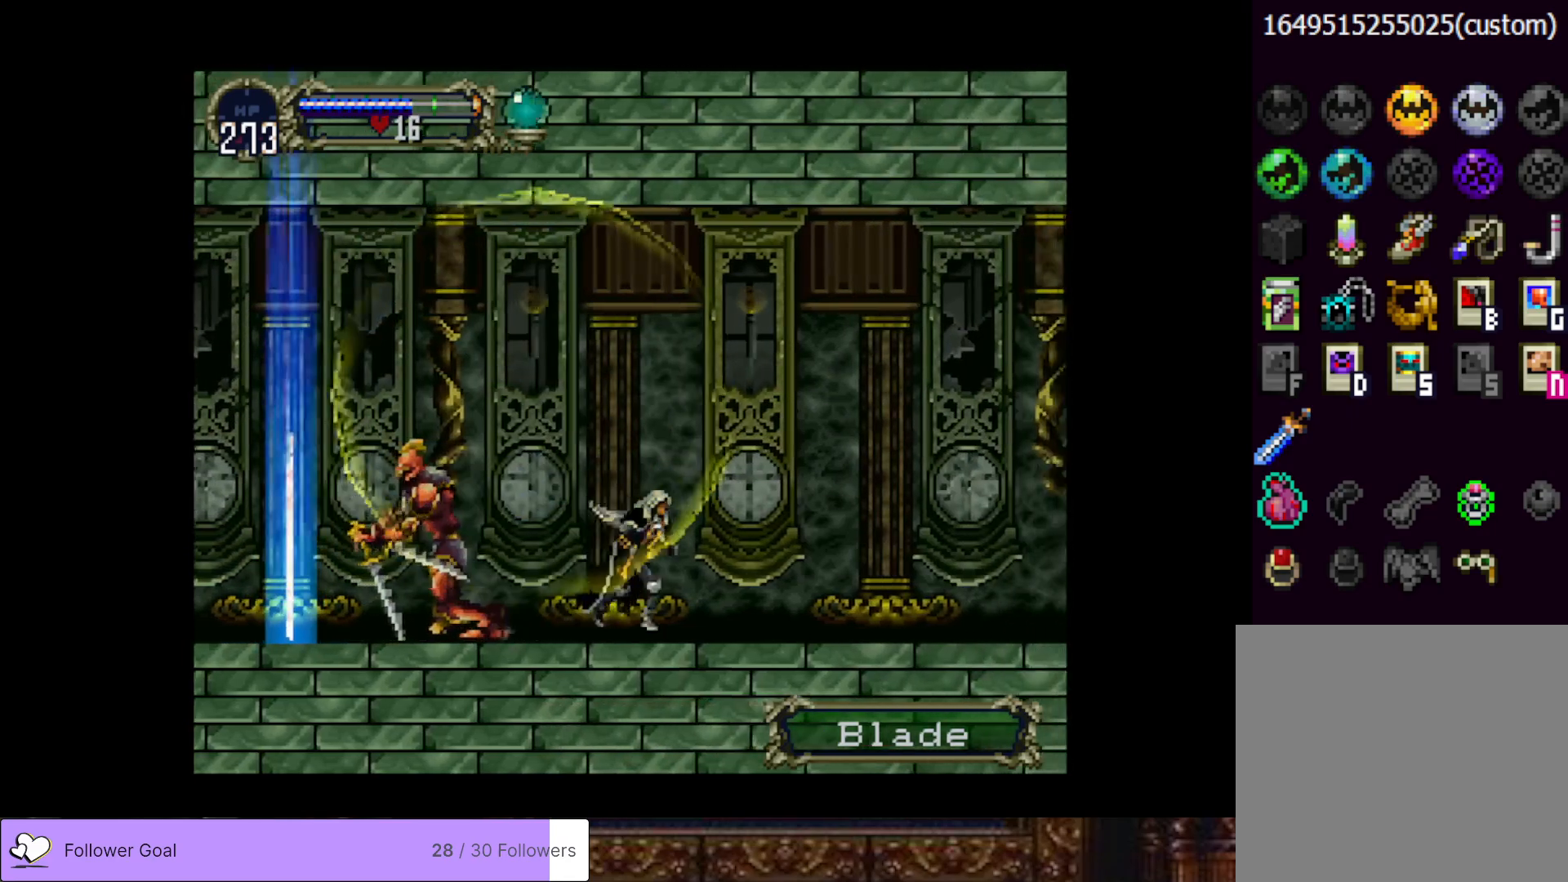
{"buttons": [], "right_stick": "center", "events": [[367, "DPAD_RIGHT", "up"]]}
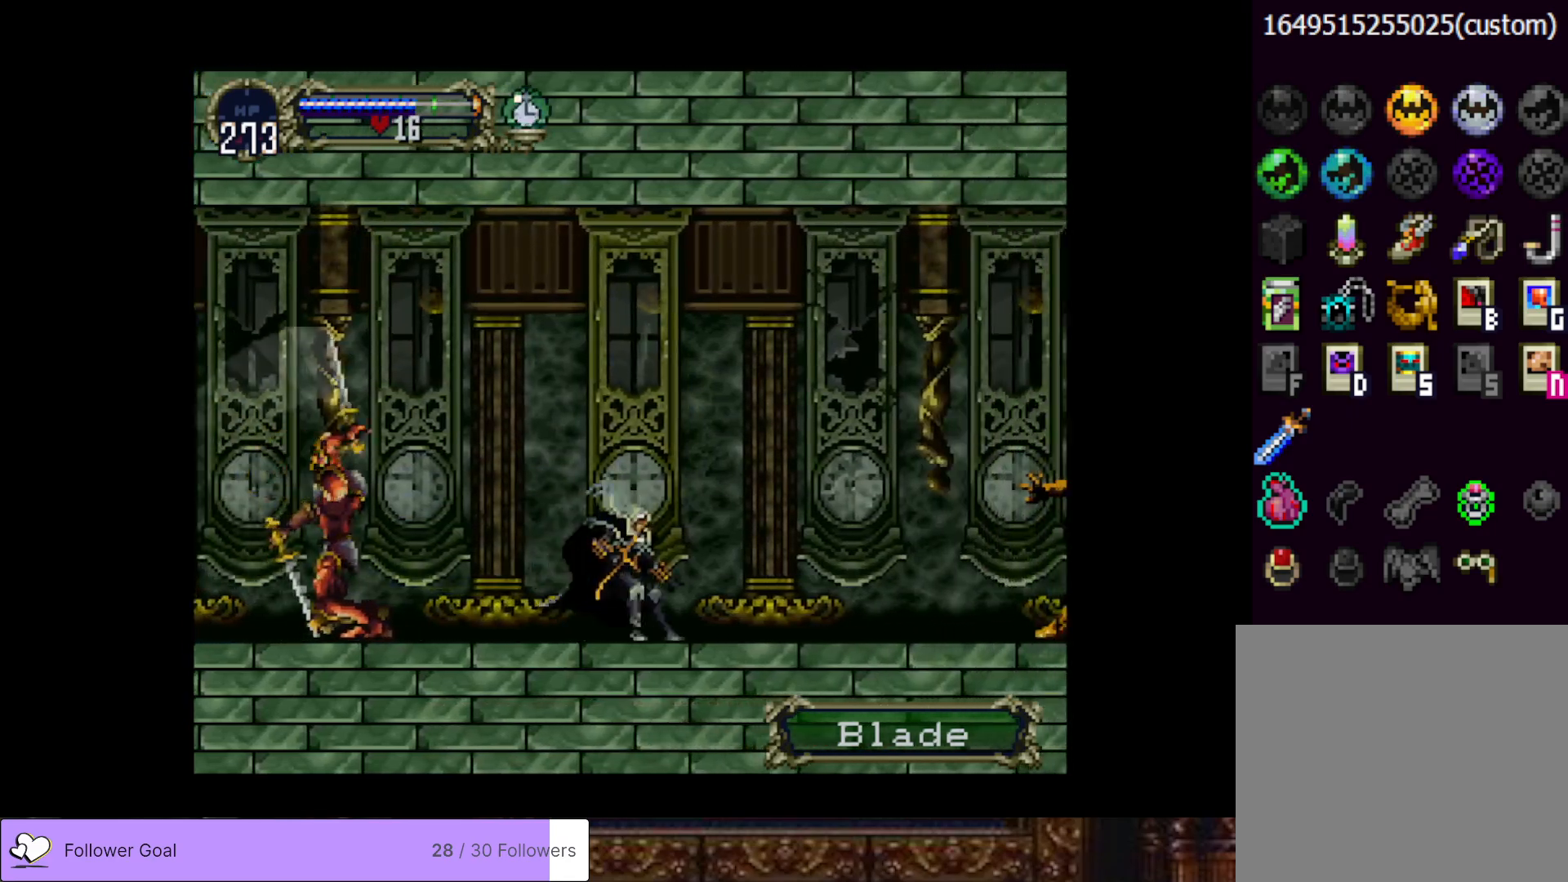
{"buttons": ["DPAD_LEFT"], "right_stick": "center", "events": [[417, "DPAD_LEFT", "down"]]}